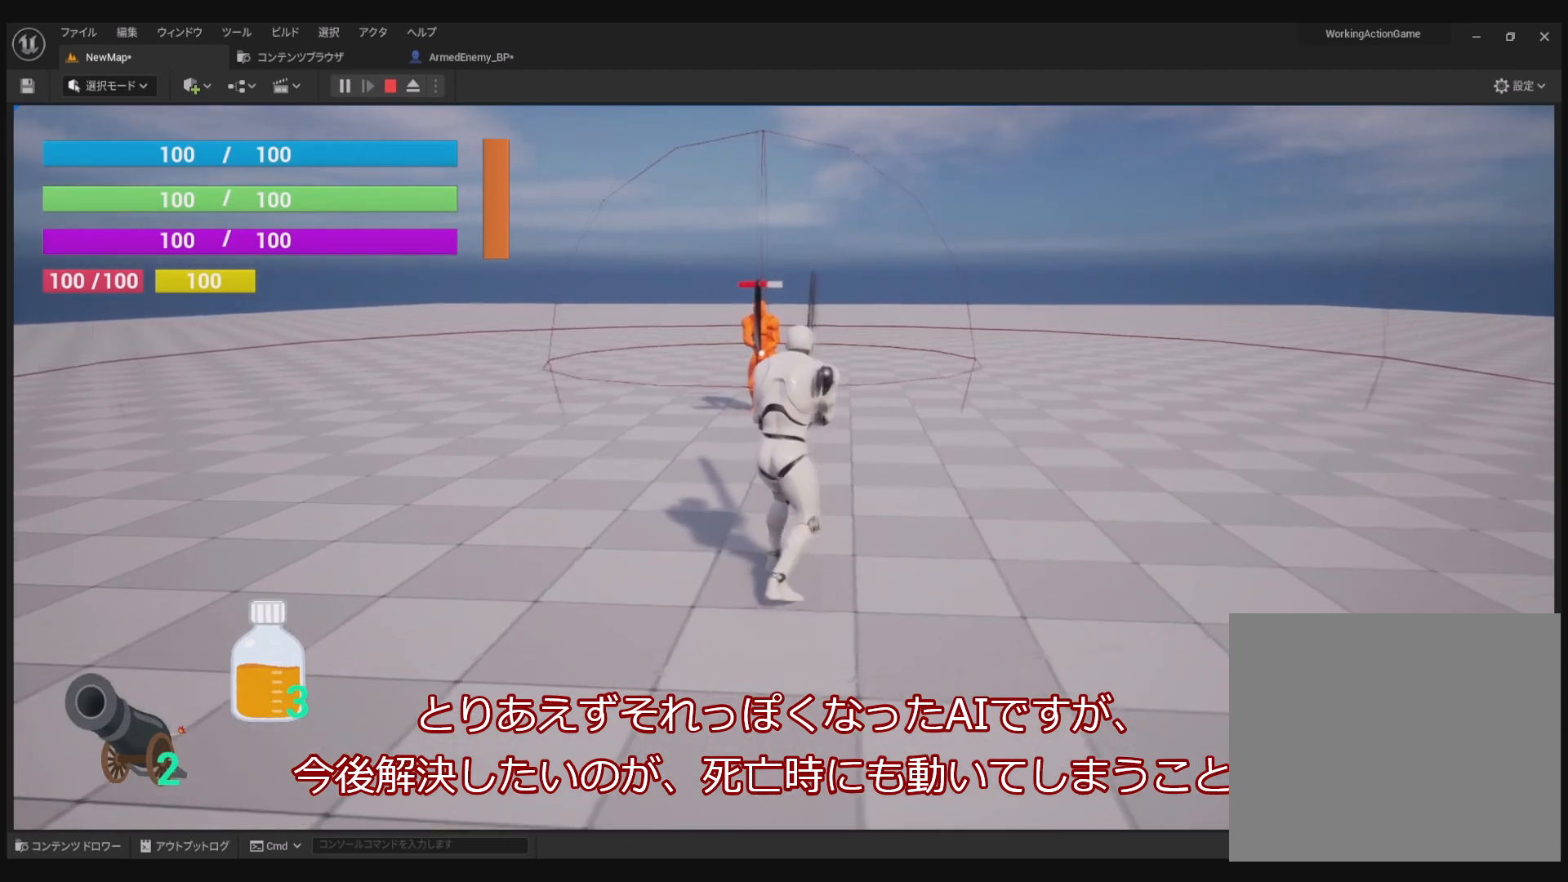
Gameplay with a controller (PlayStation layout); each line is a JSON object with the inputs held at the frame after it. "events" lists button and stick changes between this image and that frame as [ms after this image, input, new state], when the widget could be followed in between.
{"buttons": ["R1"], "left_stick": "up-right", "right_stick": "center", "events": []}
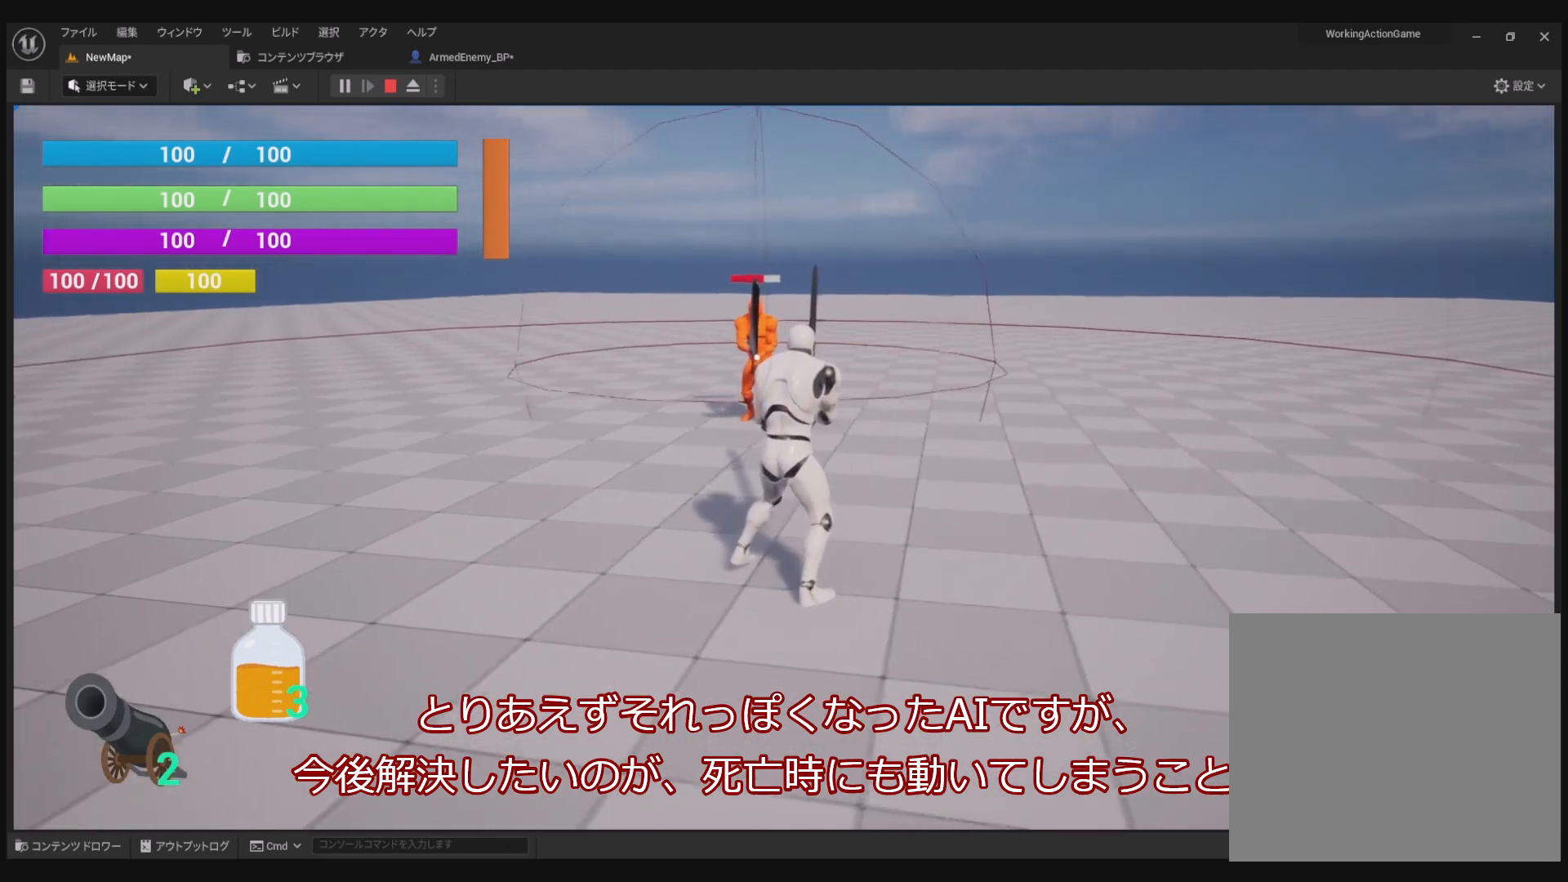
{"buttons": ["L1", "R1"], "left_stick": "up-right", "right_stick": "center", "events": [[217, "L1", "down"]]}
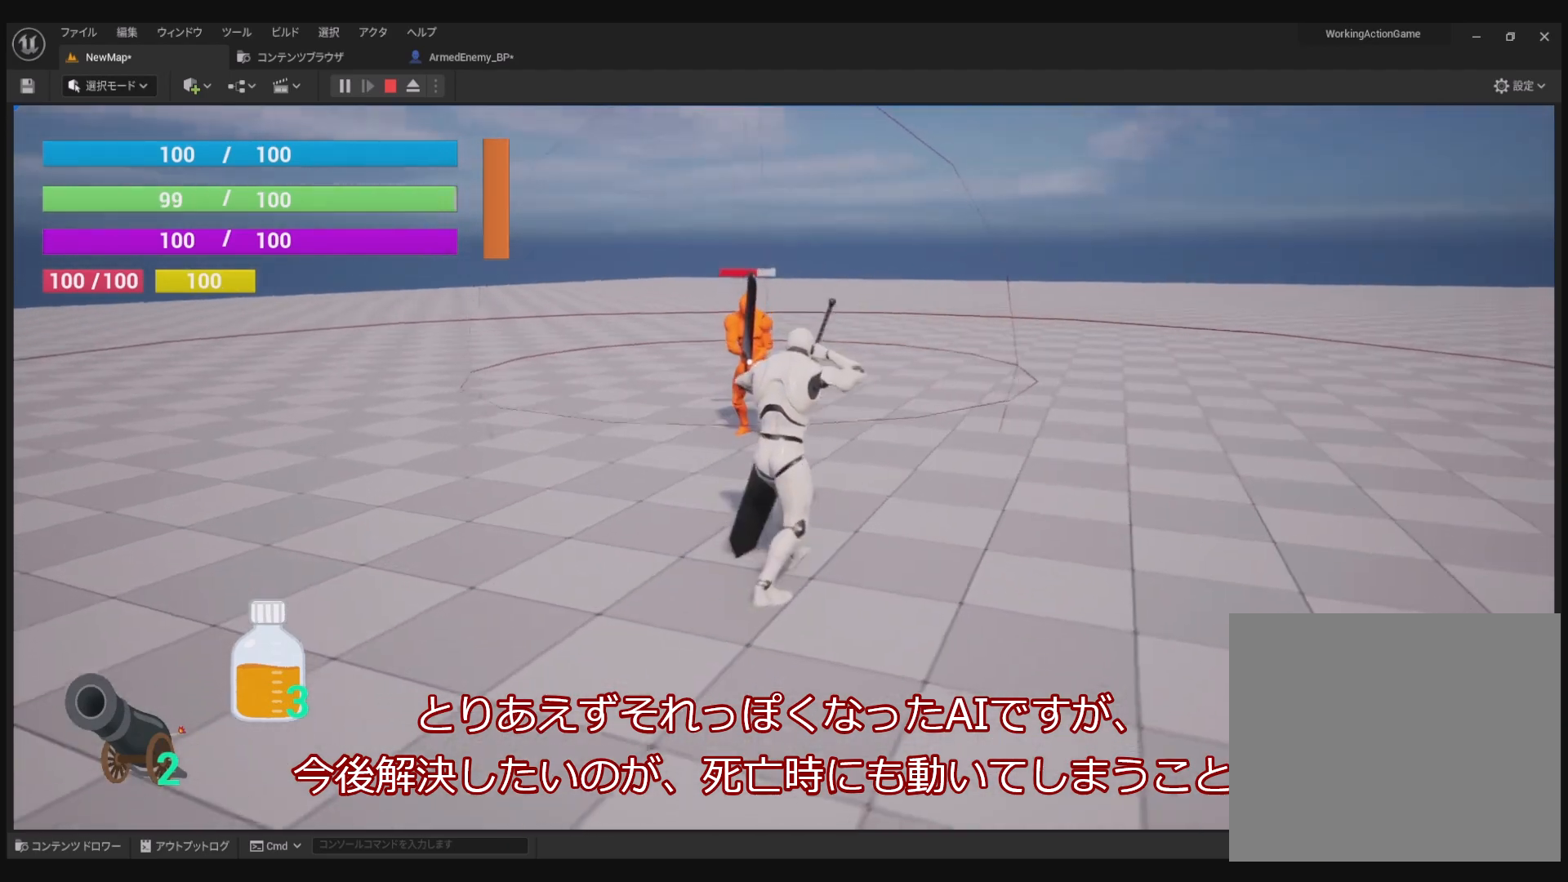
{"buttons": ["L1", "R1"], "left_stick": "down", "right_stick": "center", "events": [[117, "left_stick", "up"], [417, "left_stick", "center"], [467, "left_stick", "down"]]}
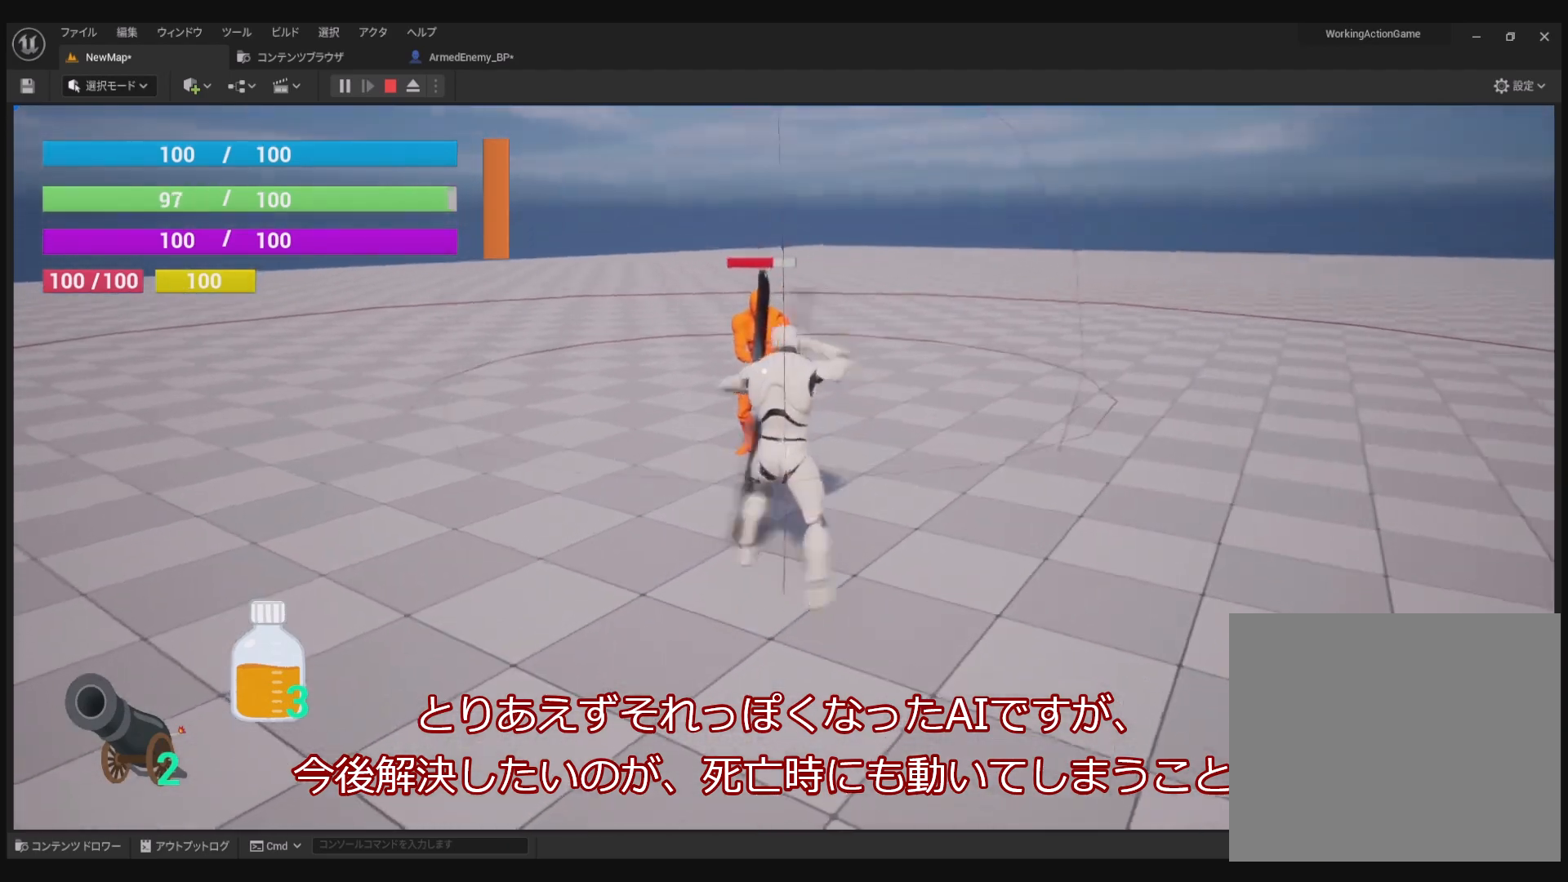
{"buttons": ["R1"], "left_stick": "center", "right_stick": "center", "events": [[133, "L1", "up"], [133, "left_stick", "center"], [150, "SQUARE", "down"], [267, "SQUARE", "up"]]}
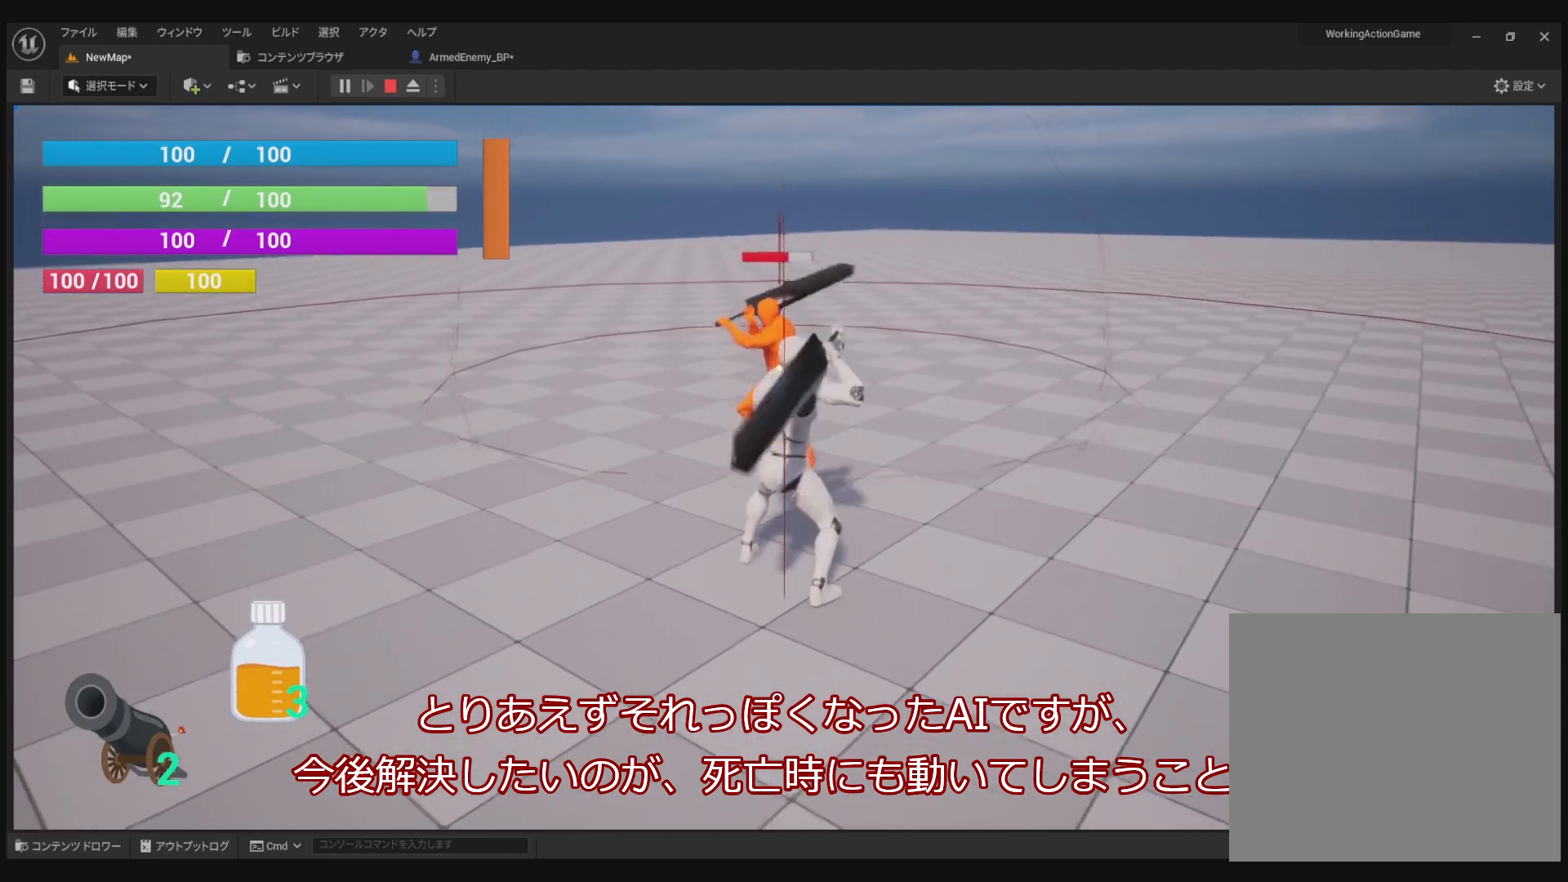
{"buttons": ["R1"], "left_stick": "down", "right_stick": "center", "events": [[367, "left_stick", "down"]]}
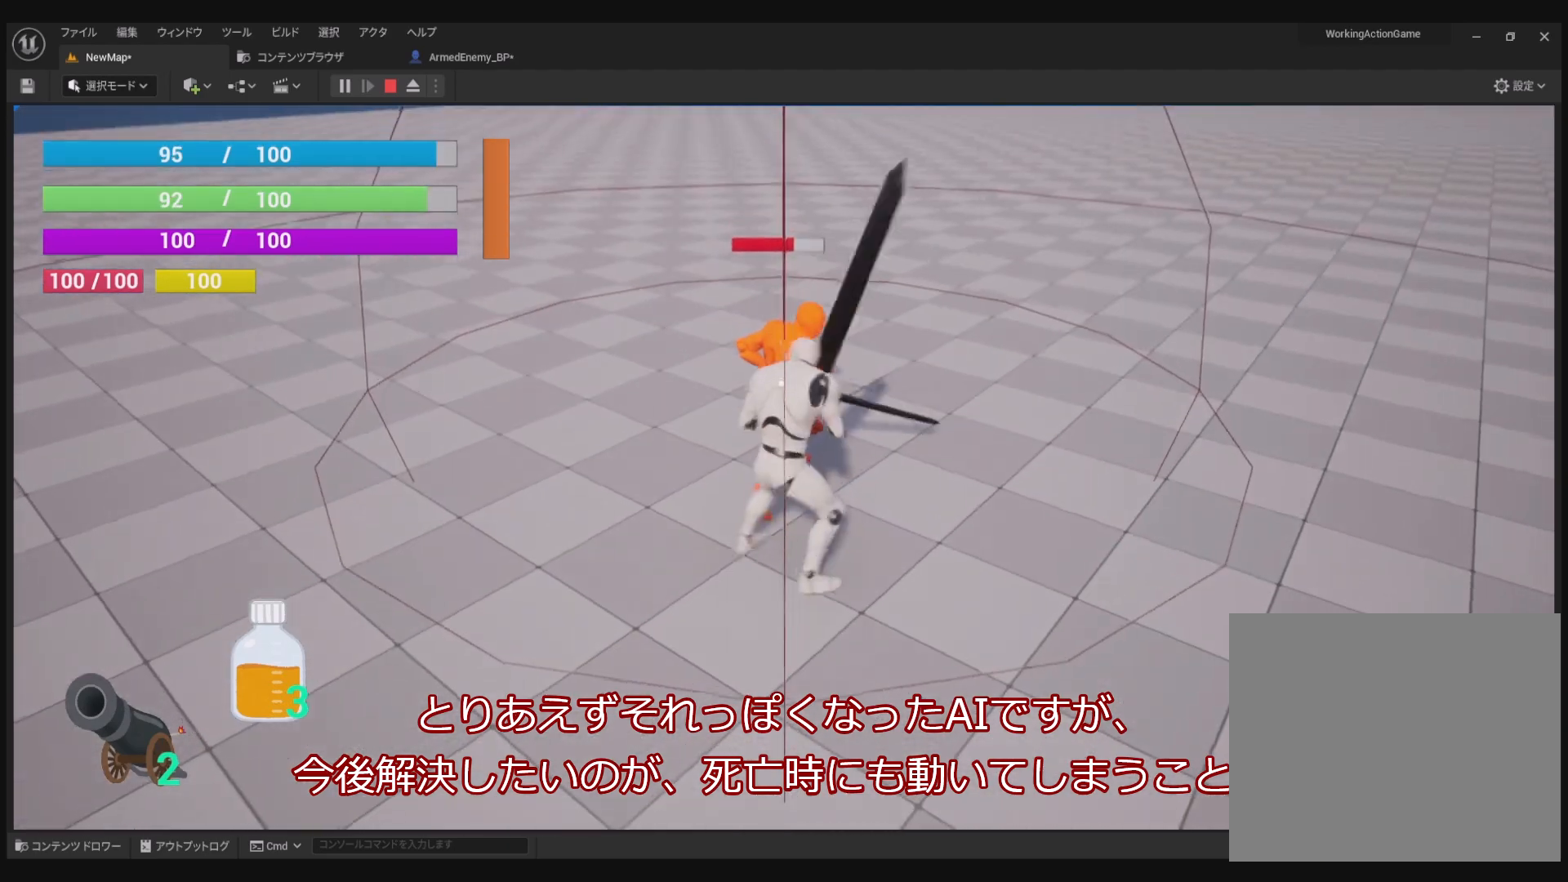
{"buttons": ["R1"], "left_stick": "down", "right_stick": "center", "events": []}
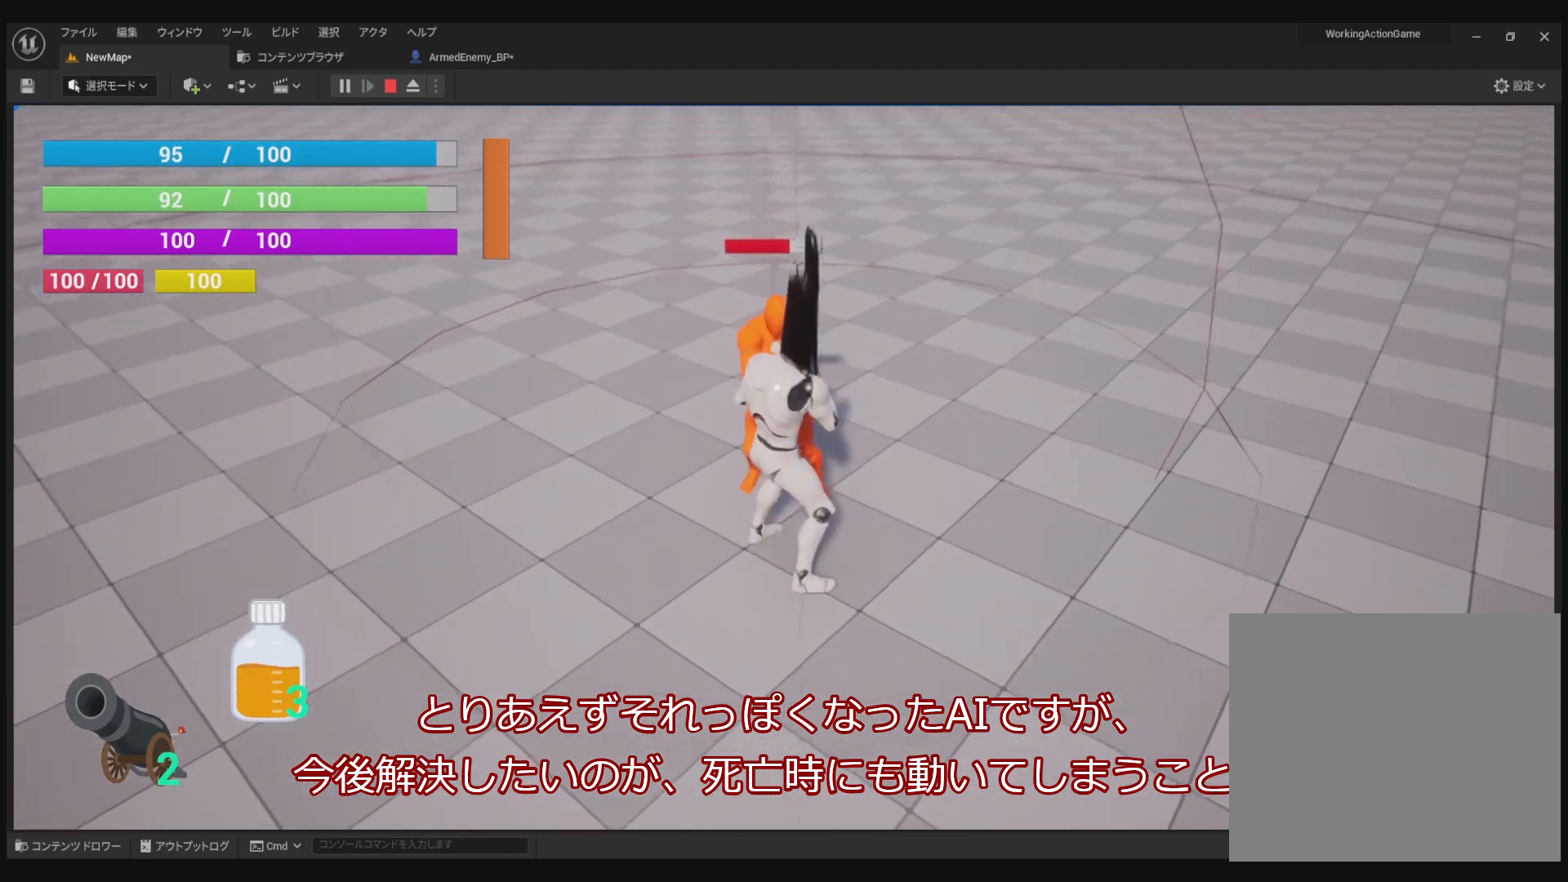
{"buttons": ["CIRCLE"], "left_stick": "down", "right_stick": "center", "events": [[100, "R1", "up"], [267, "CIRCLE", "down"], [400, "CIRCLE", "up"], [467, "CIRCLE", "down"]]}
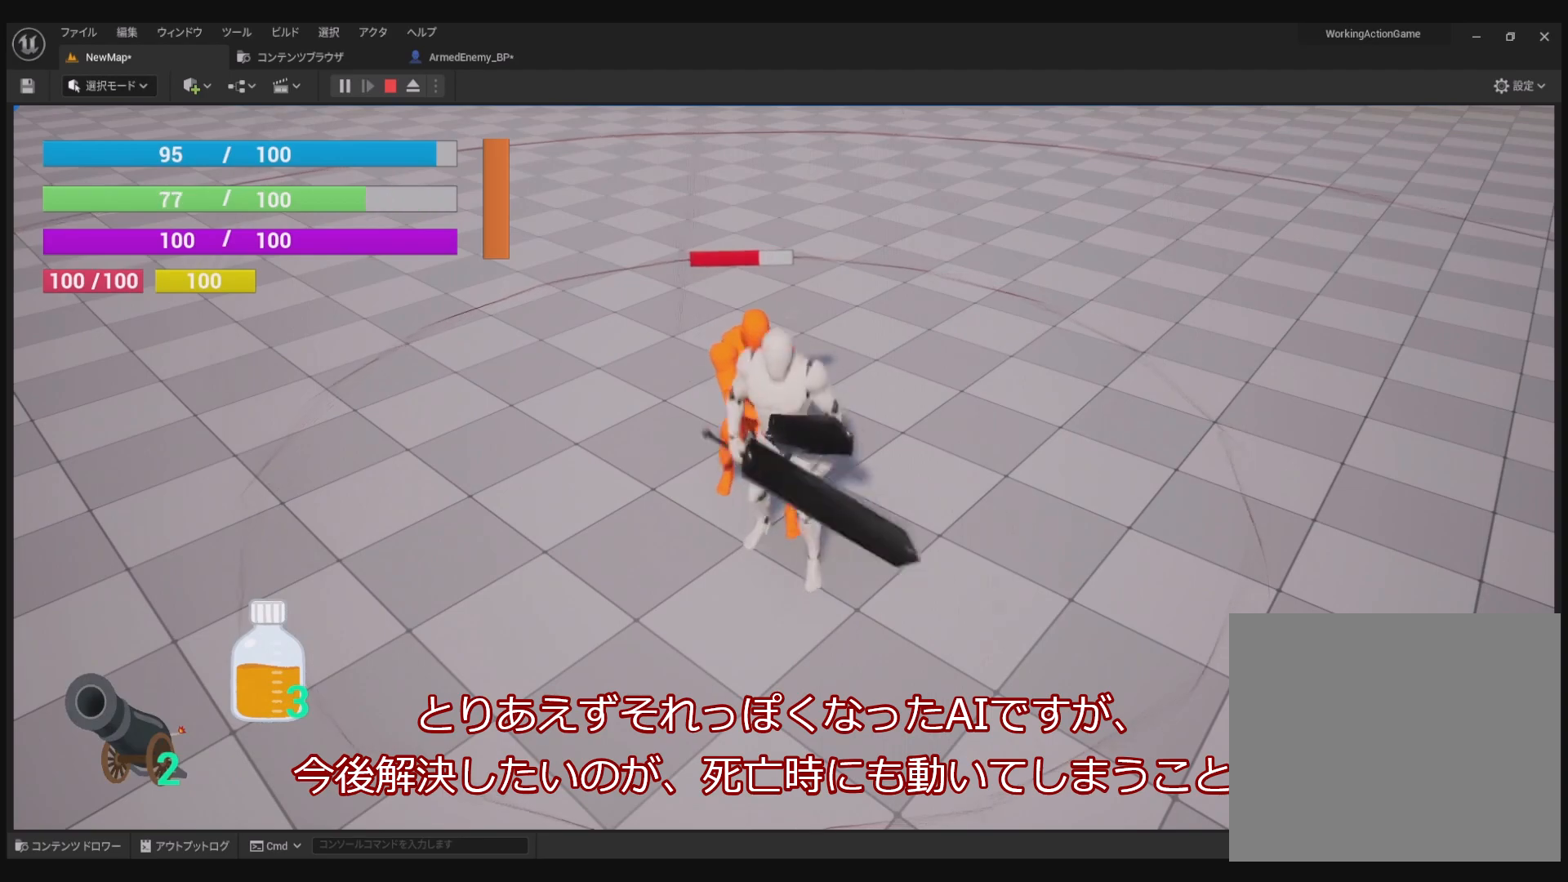
{"buttons": [], "left_stick": "down-left", "right_stick": "center", "events": [[117, "CIRCLE", "up"], [233, "CIRCLE", "down"], [283, "CIRCLE", "up"], [450, "left_stick", "down-left"]]}
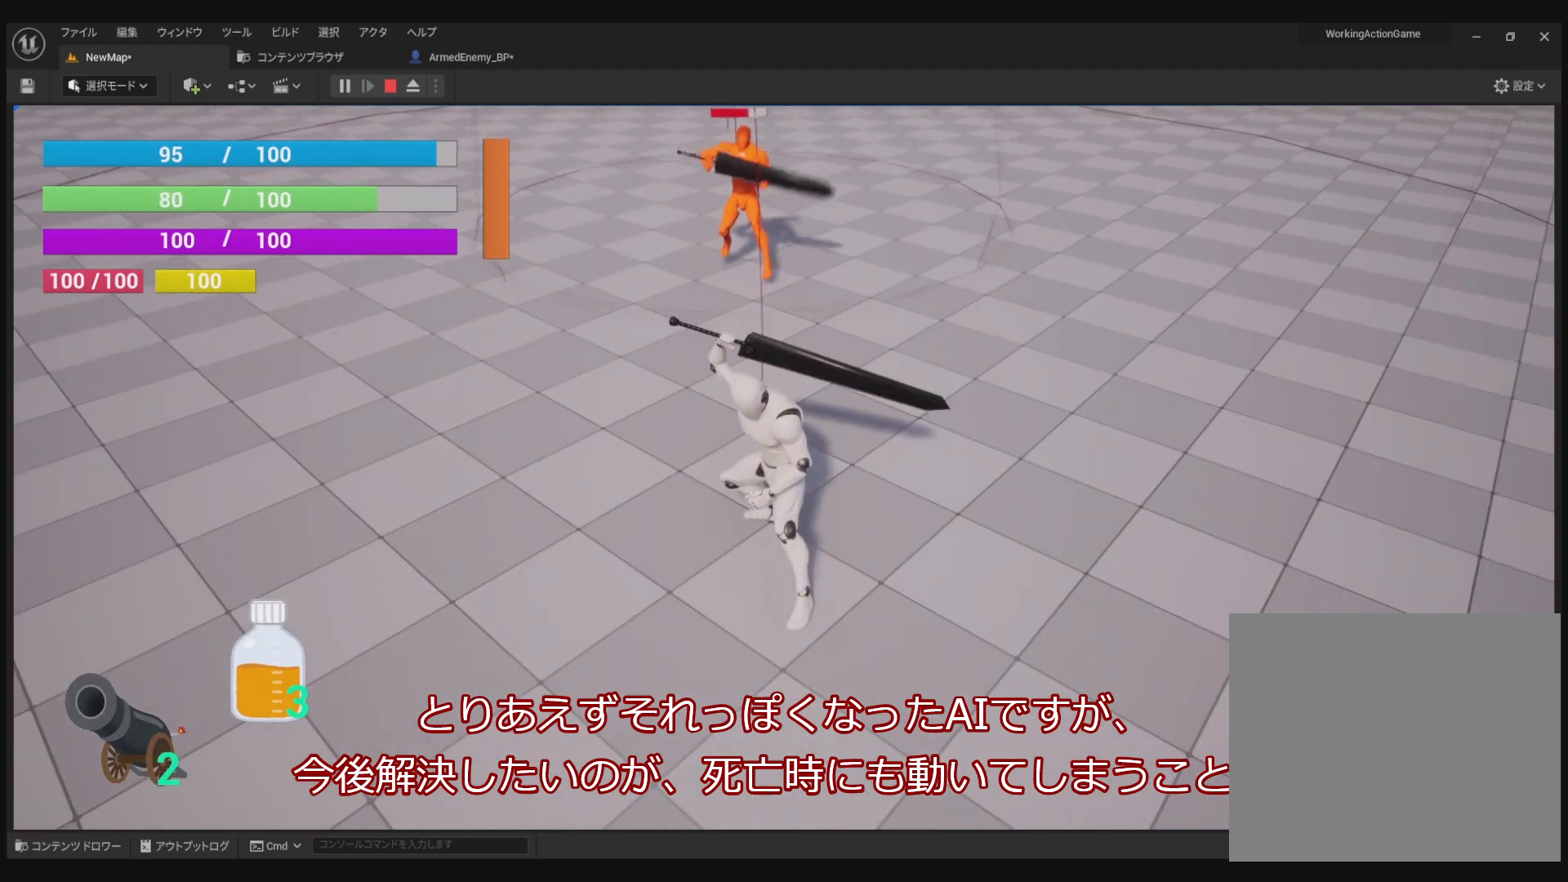
{"buttons": ["R1"], "left_stick": "center", "right_stick": "center", "events": [[317, "left_stick", "up-left"], [400, "R1", "down"], [450, "left_stick", "center"]]}
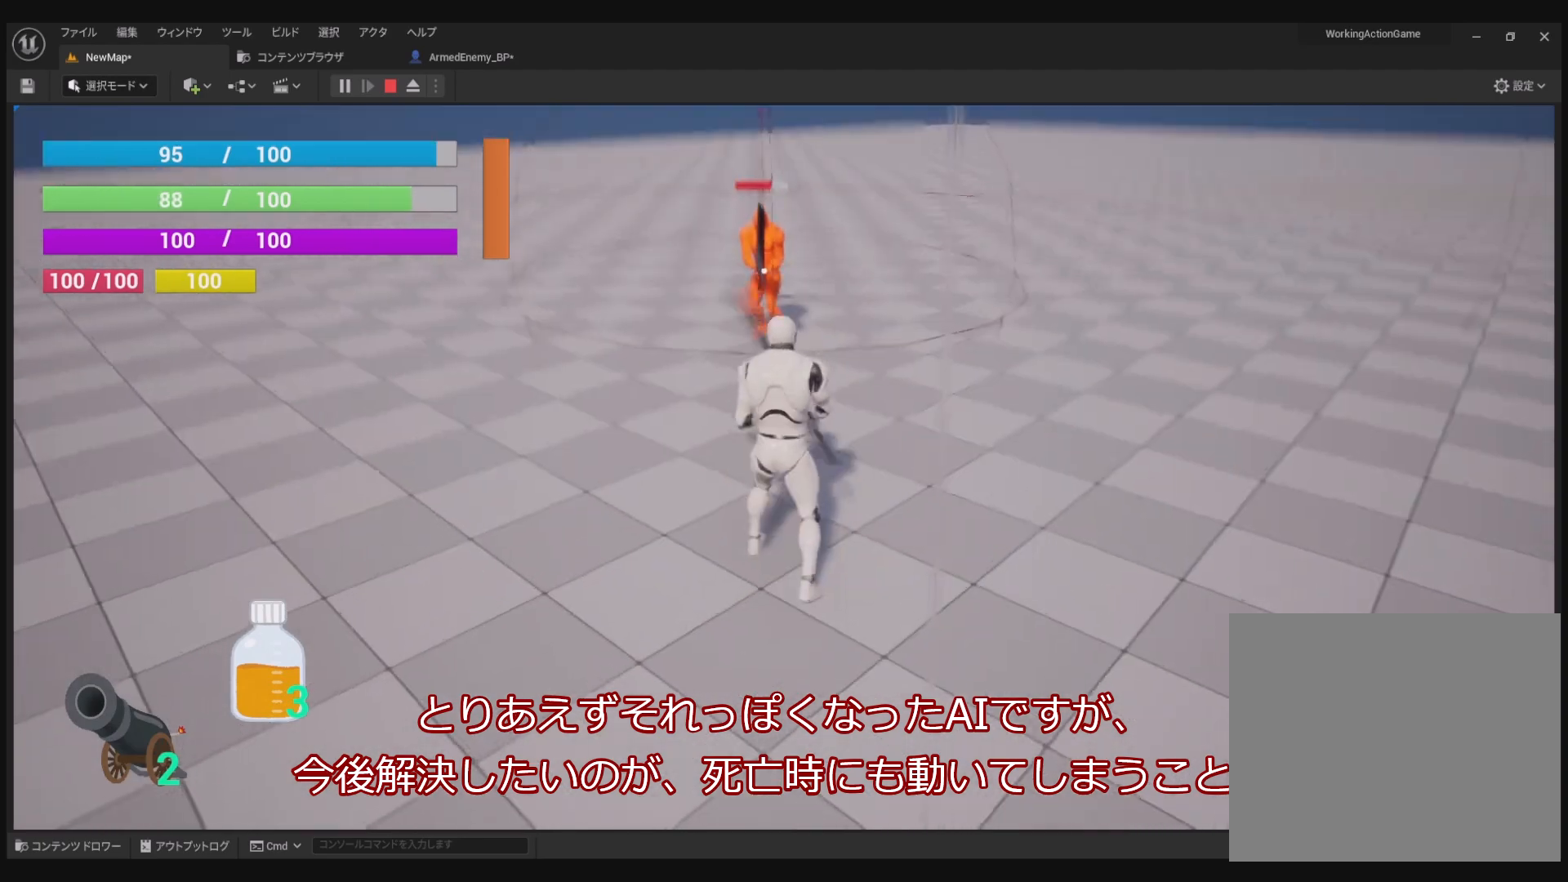
{"buttons": ["R1"], "left_stick": "center", "right_stick": "center", "events": [[67, "DPAD_RIGHT", "down"], [183, "DPAD_RIGHT", "up"], [283, "R2", "down"], [383, "R2", "up"]]}
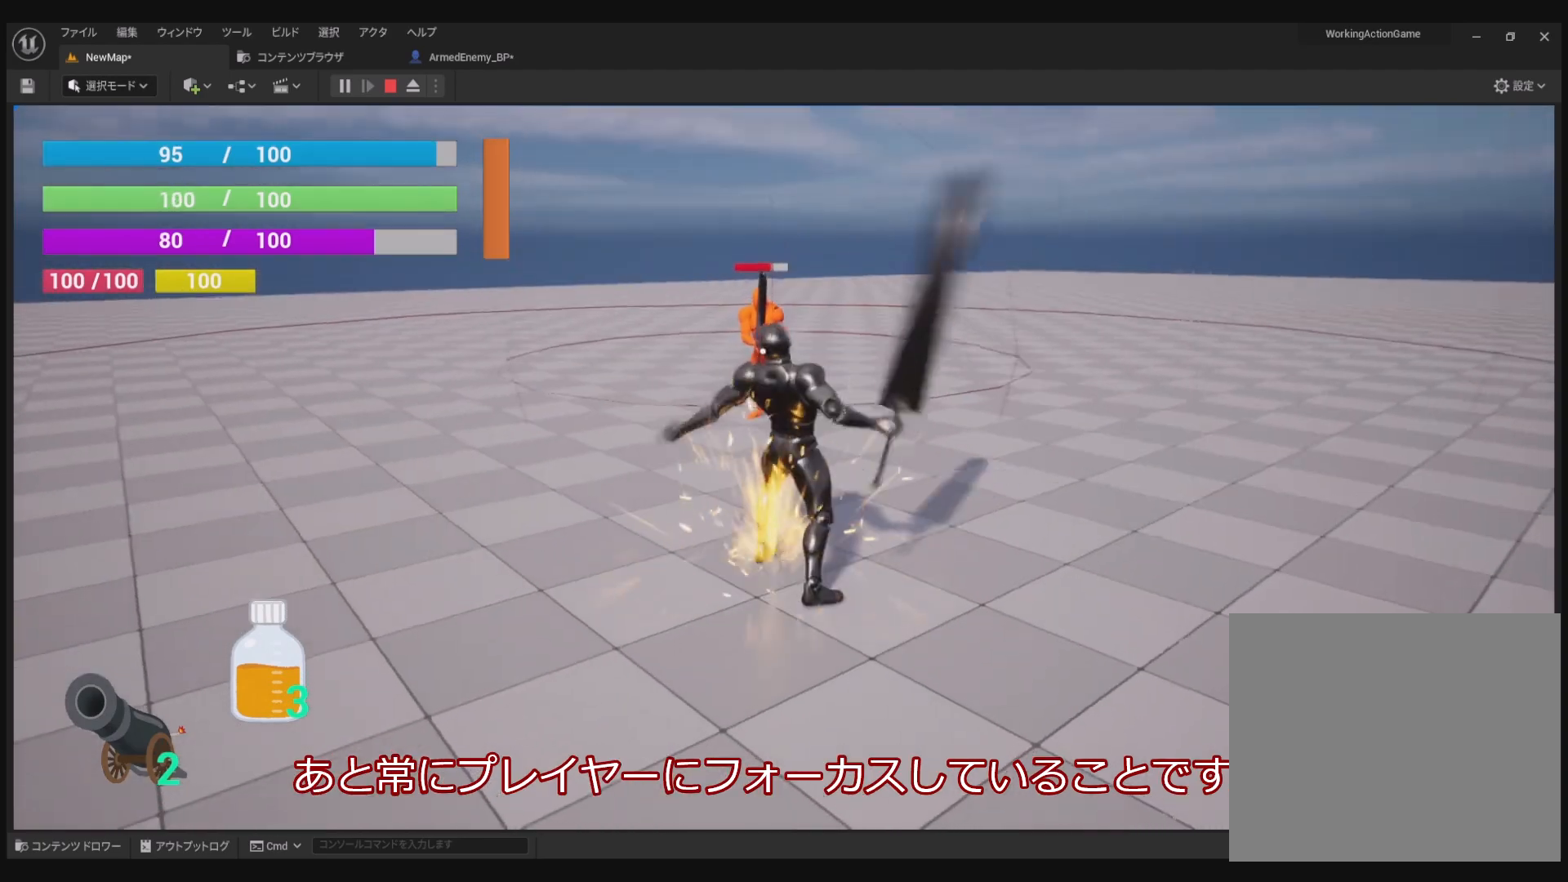
{"buttons": ["R1"], "left_stick": "down-left", "right_stick": "center", "events": [[50, "left_stick", "down-right"], [500, "left_stick", "down-left"]]}
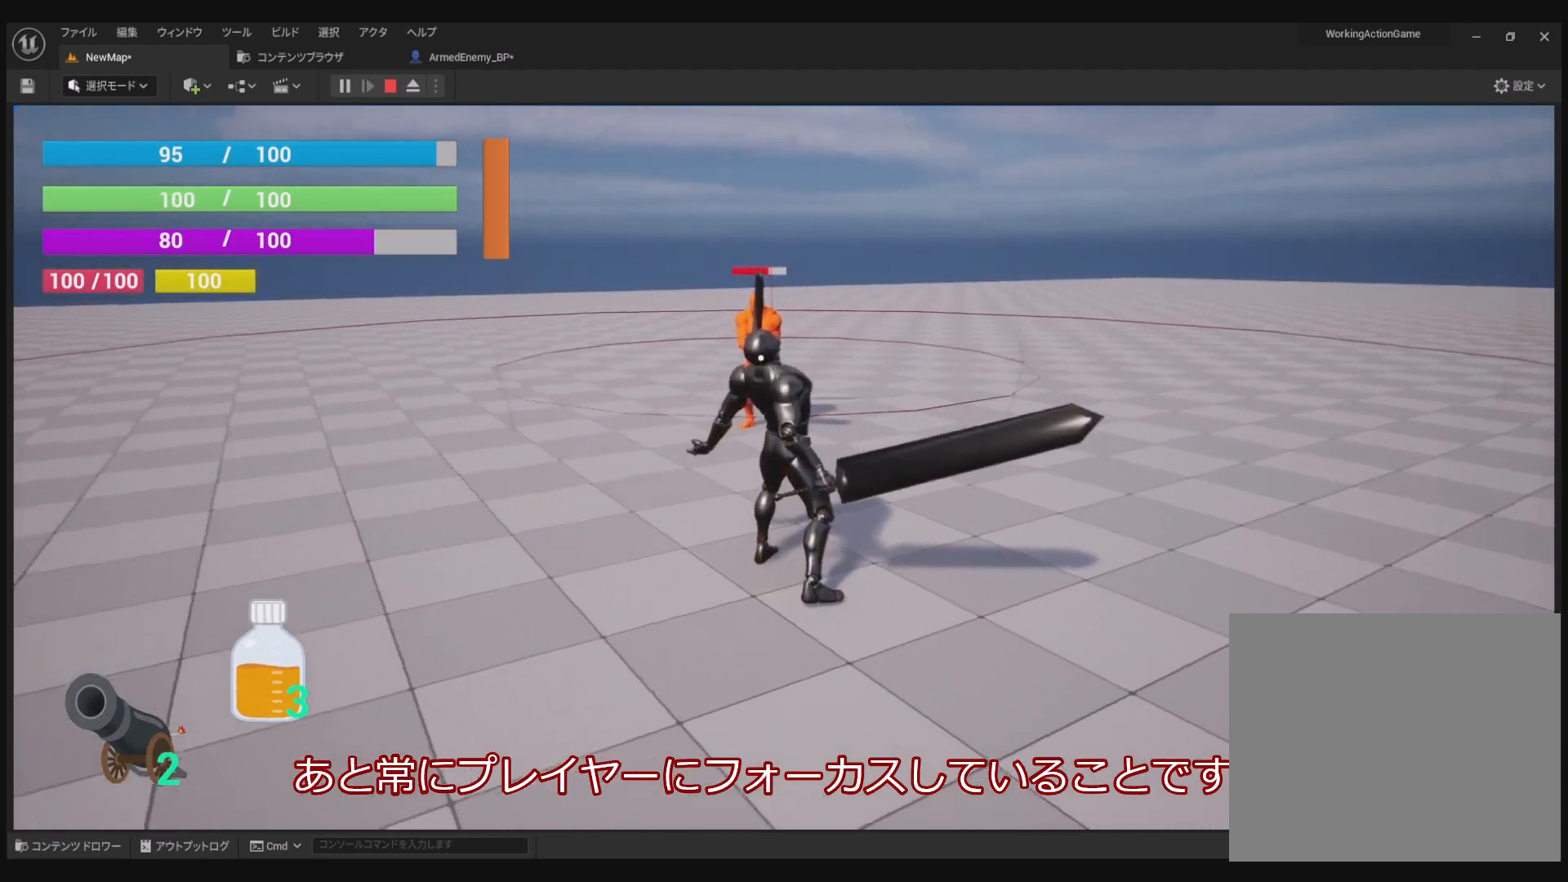
{"buttons": ["L1", "R1"], "left_stick": "left", "right_stick": "center", "events": [[183, "L1", "down"], [217, "left_stick", "left"]]}
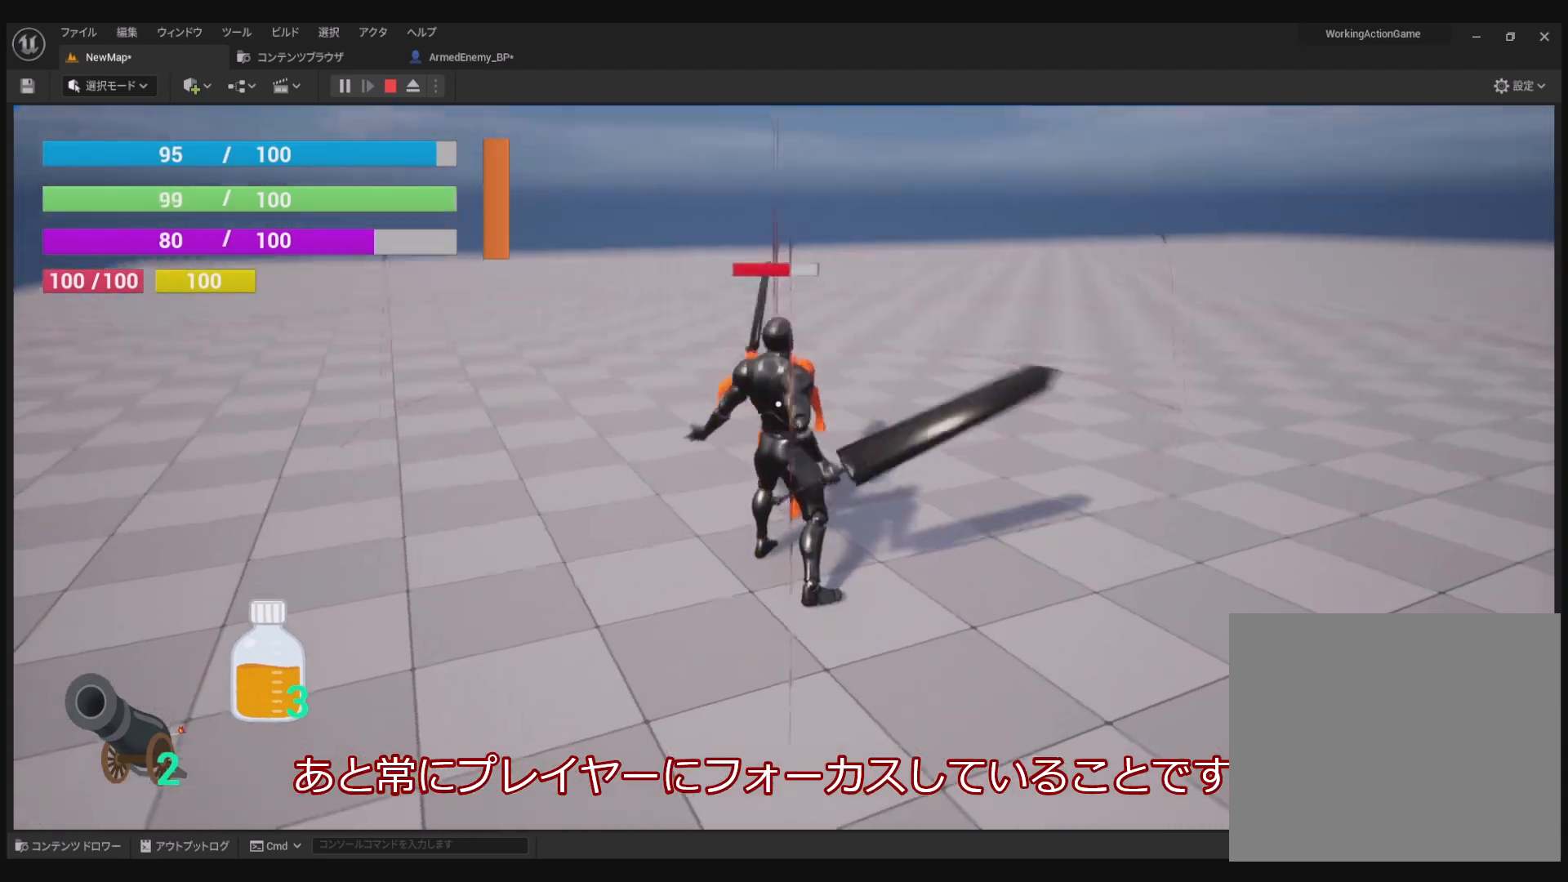
{"buttons": ["L1", "R1"], "left_stick": "down-left", "right_stick": "center", "events": [[267, "left_stick", "down"], [433, "left_stick", "down-left"]]}
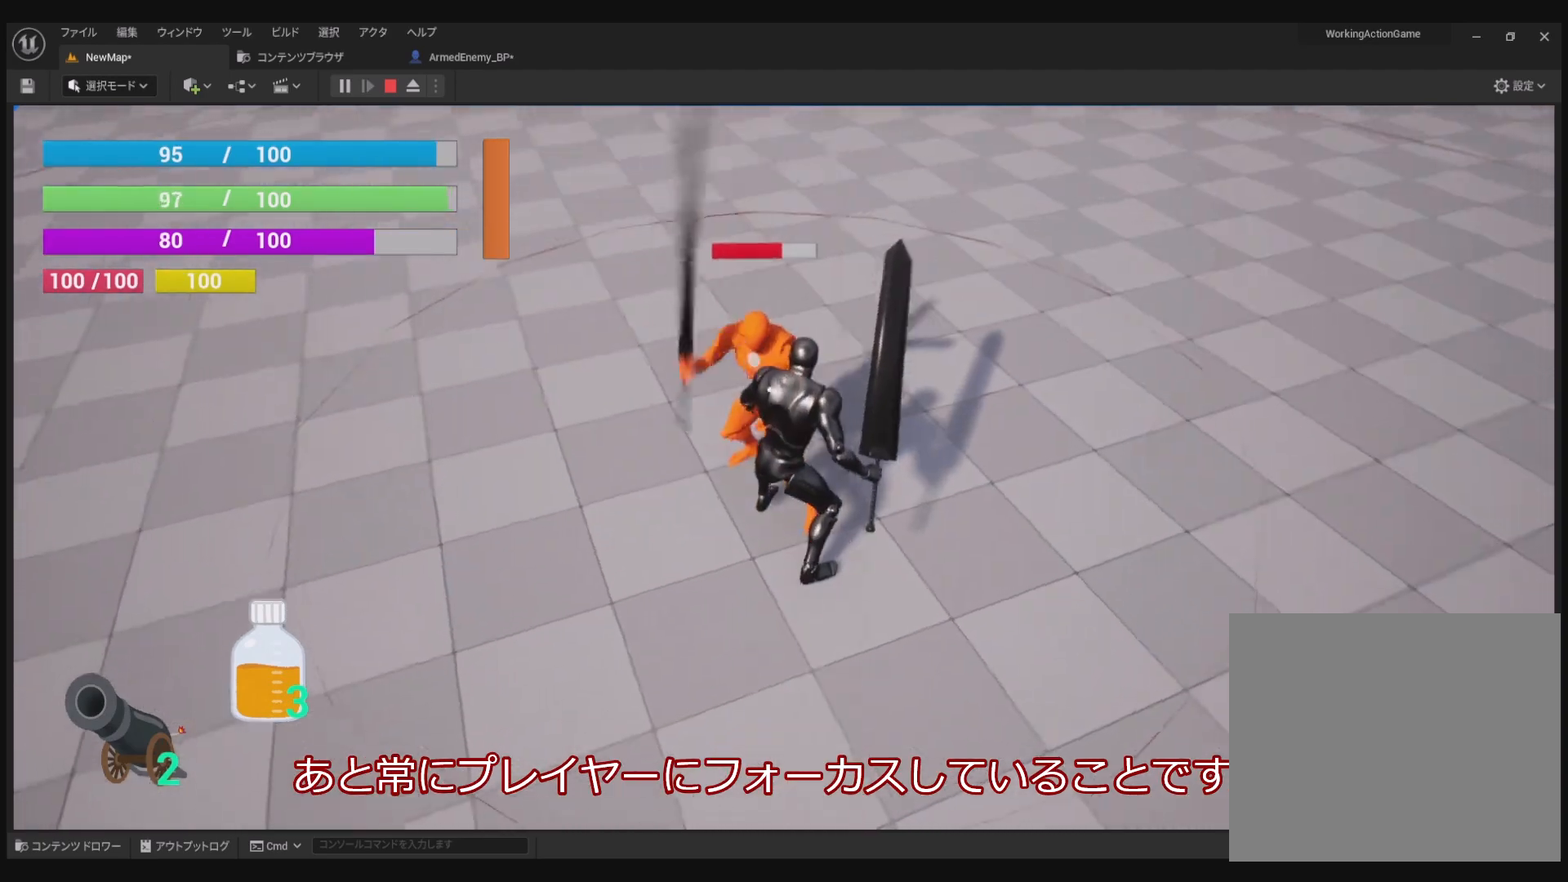
{"buttons": ["R1"], "left_stick": "down-right", "right_stick": "center", "events": [[217, "L1", "up"], [283, "left_stick", "down"], [467, "left_stick", "down-right"]]}
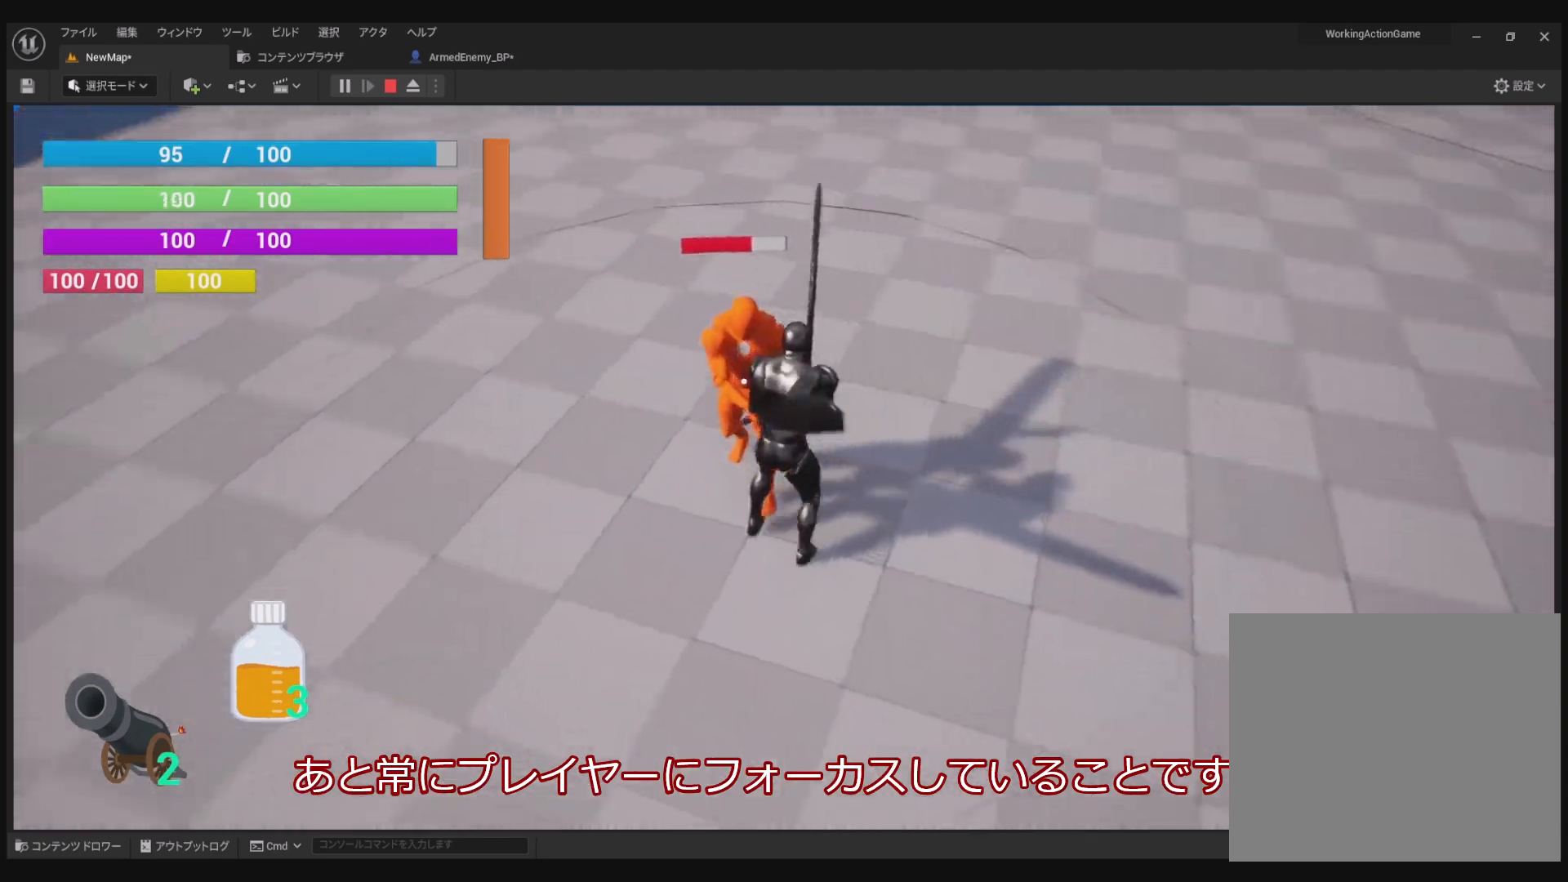
{"buttons": ["L1", "R1"], "left_stick": "down-right", "right_stick": "center", "events": [[417, "L1", "down"]]}
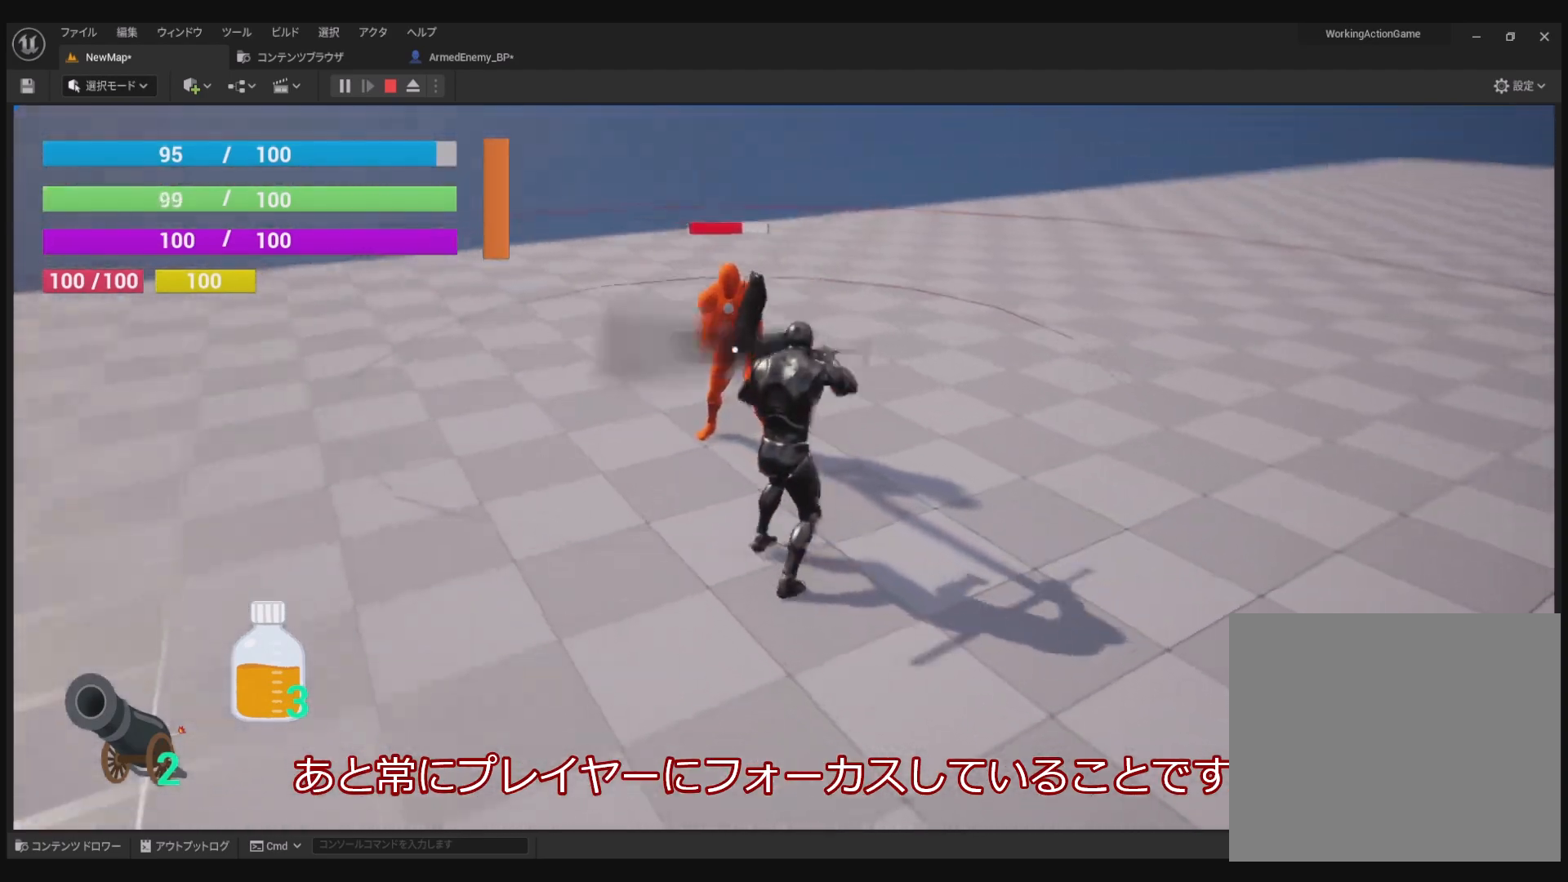
{"buttons": ["L1", "R1"], "left_stick": "up", "right_stick": "center", "events": [[433, "left_stick", "up"]]}
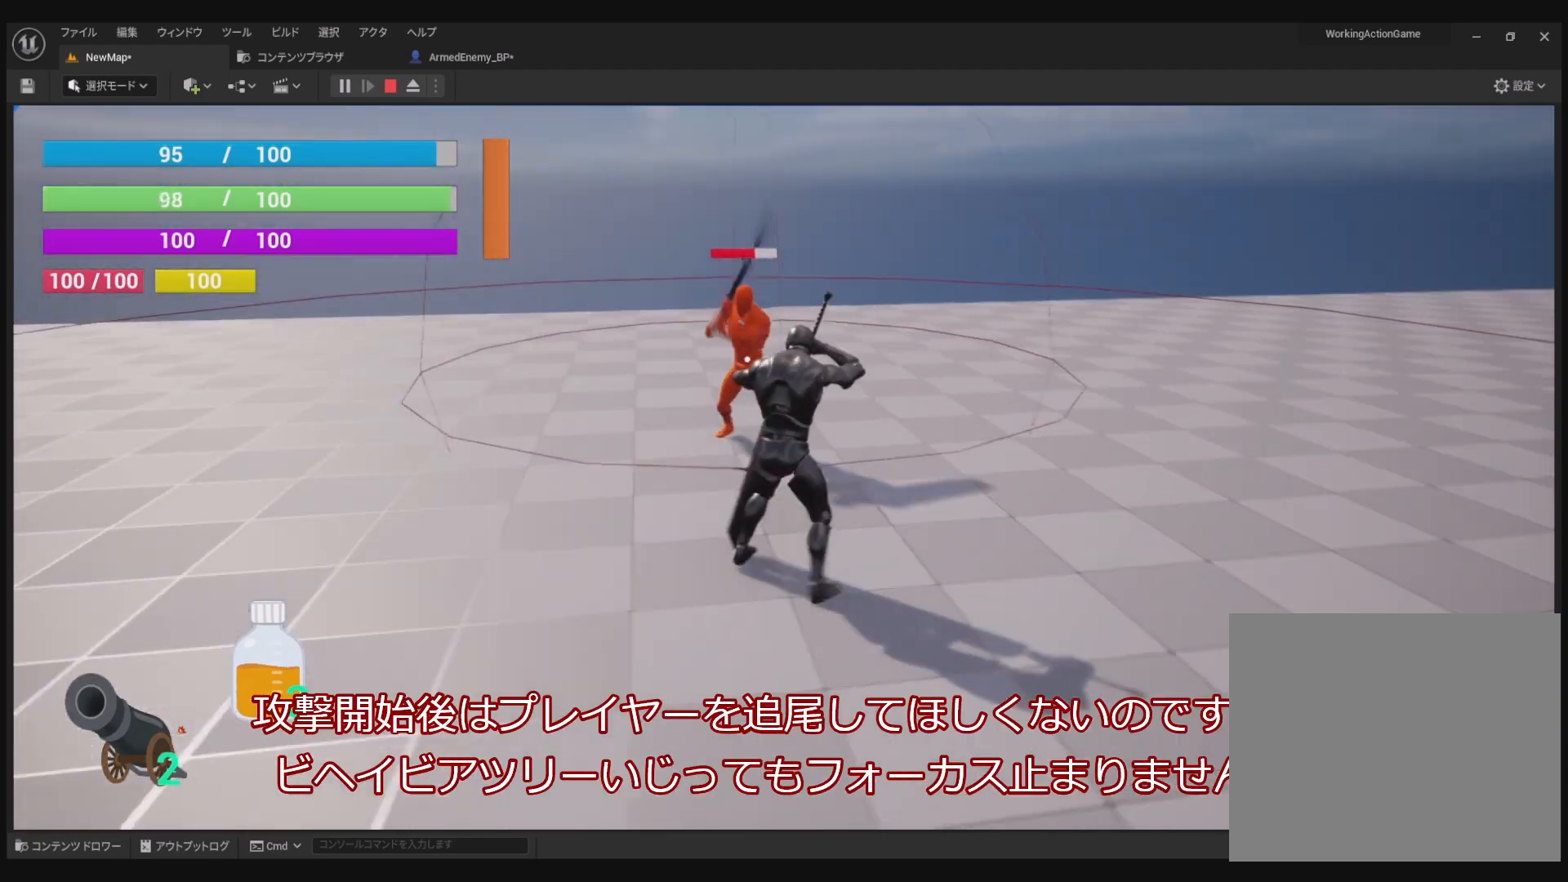
{"buttons": ["R1"], "left_stick": "center", "right_stick": "center", "events": [[67, "left_stick", "right"], [150, "L1", "up"], [217, "left_stick", "up-left"], [233, "SQUARE", "down"], [350, "left_stick", "center"], [383, "SQUARE", "up"]]}
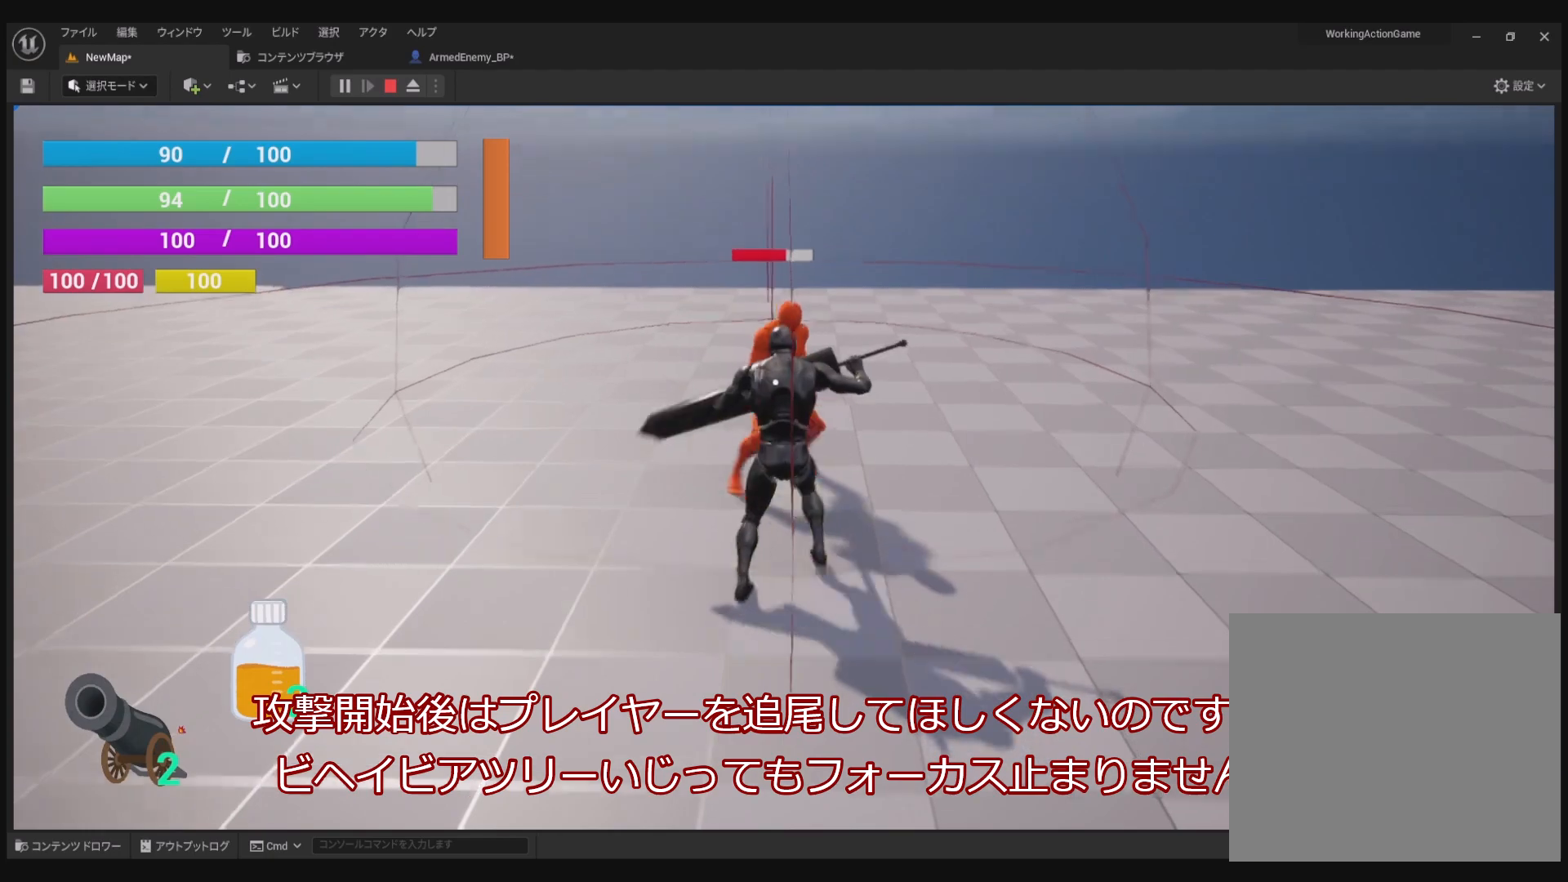
{"buttons": ["R1"], "left_stick": "center", "right_stick": "center", "events": []}
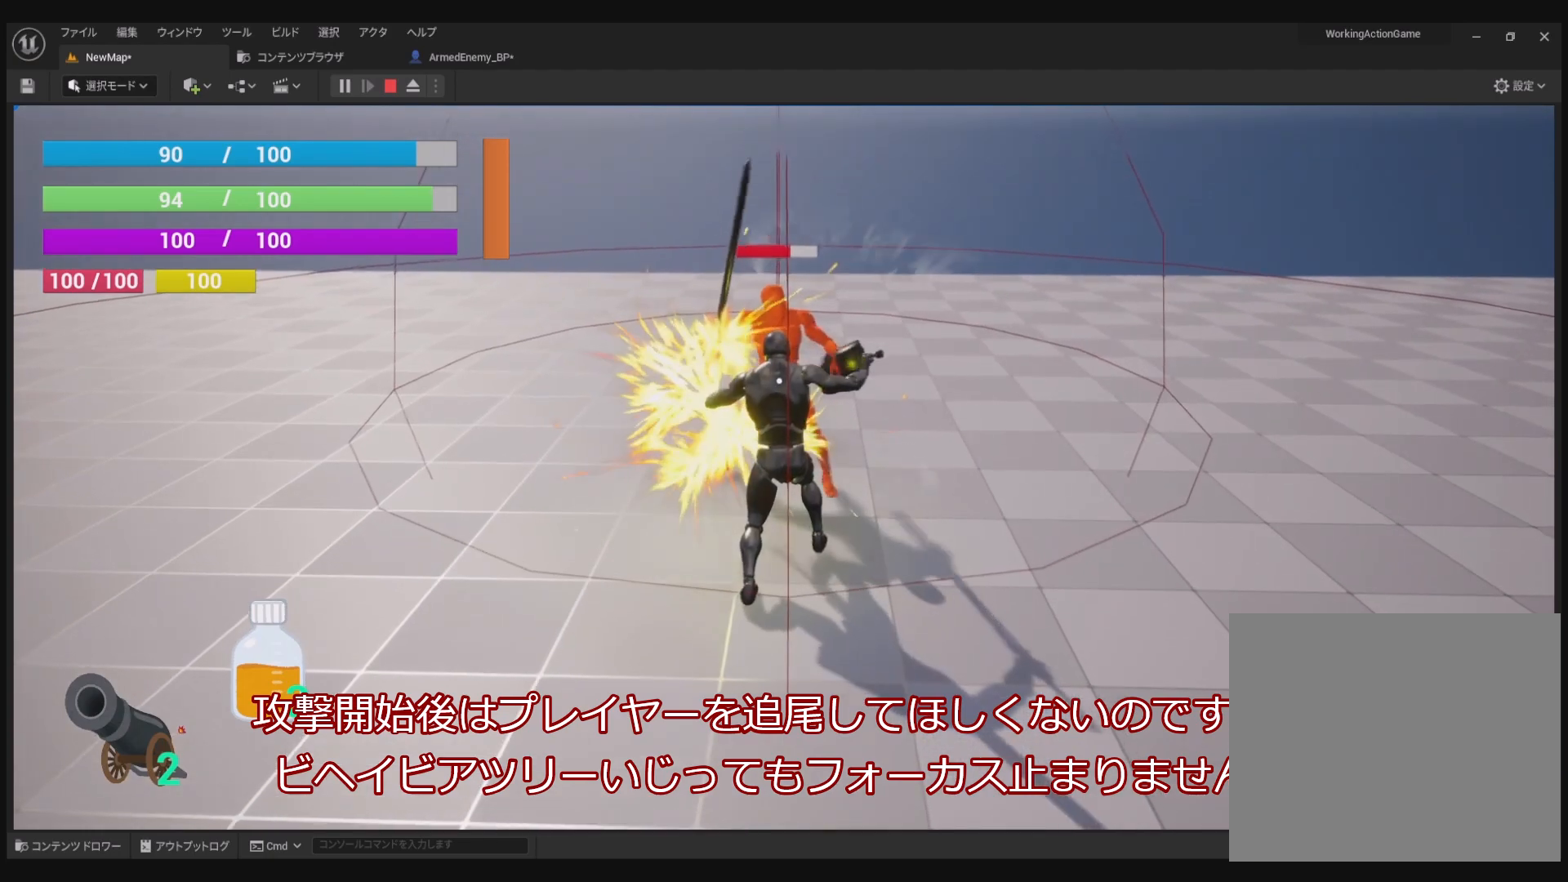
{"buttons": ["R1"], "left_stick": "center", "right_stick": "center", "events": []}
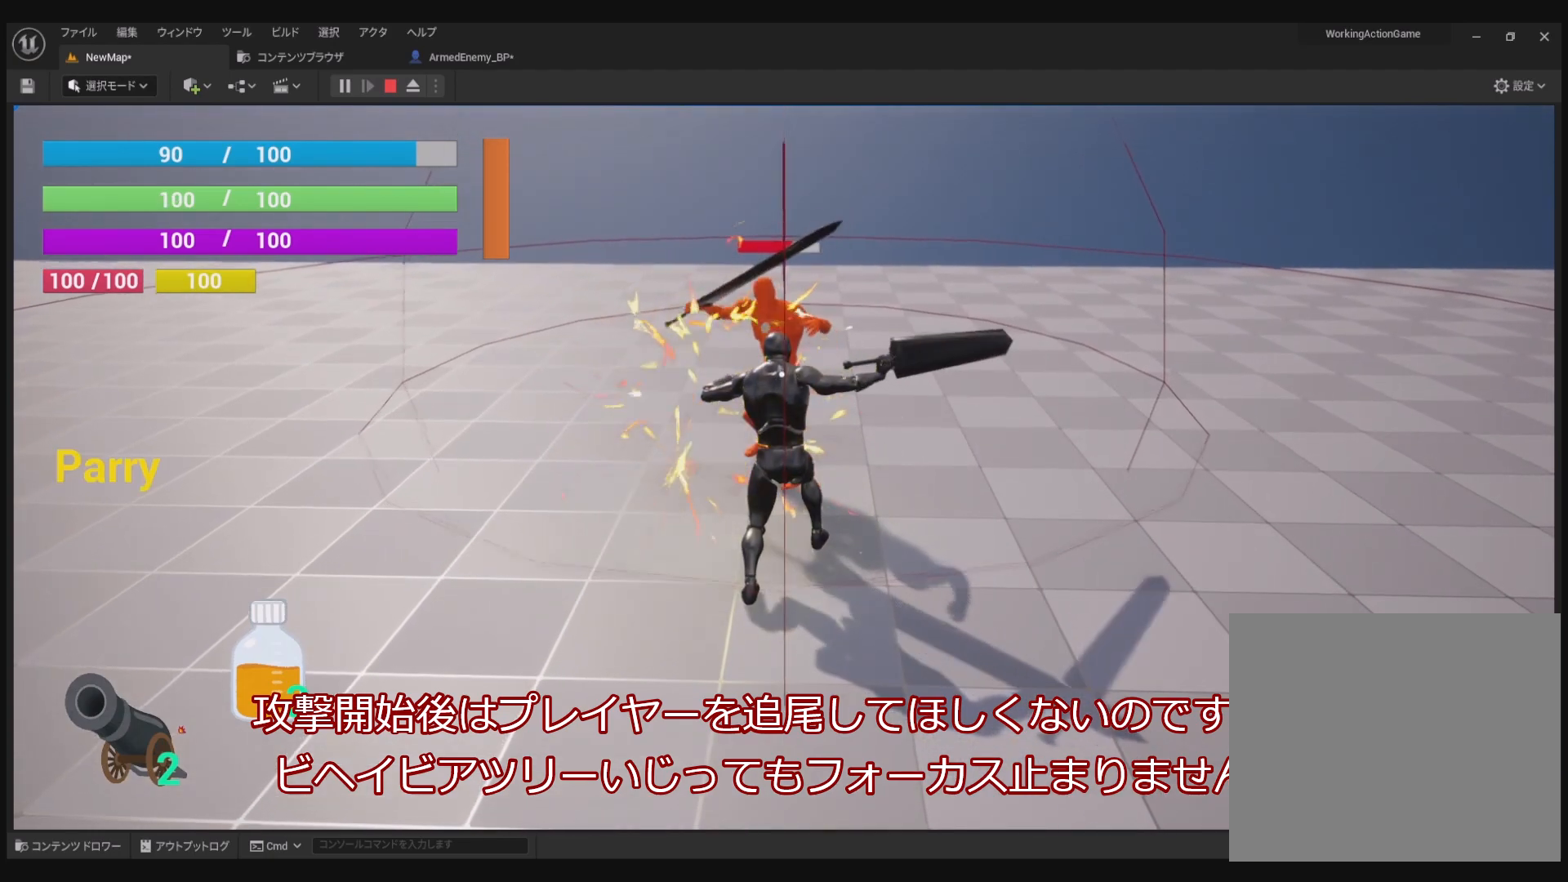
{"buttons": ["R1"], "left_stick": "center", "right_stick": "center", "events": [[83, "R2", "down"], [183, "R2", "up"]]}
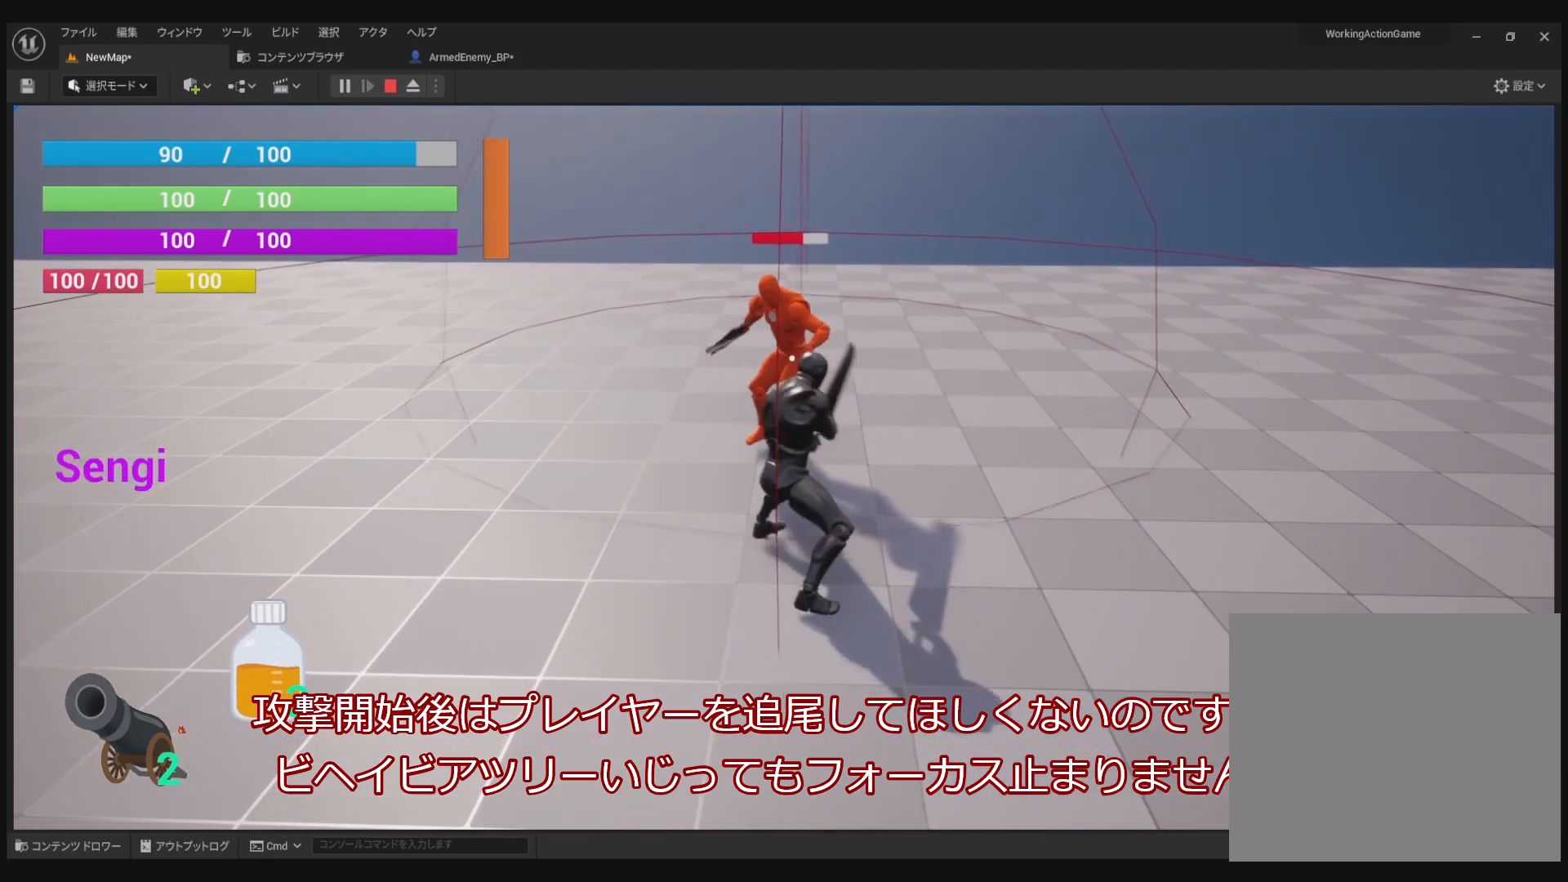
{"buttons": ["R1"], "left_stick": "center", "right_stick": "center", "events": []}
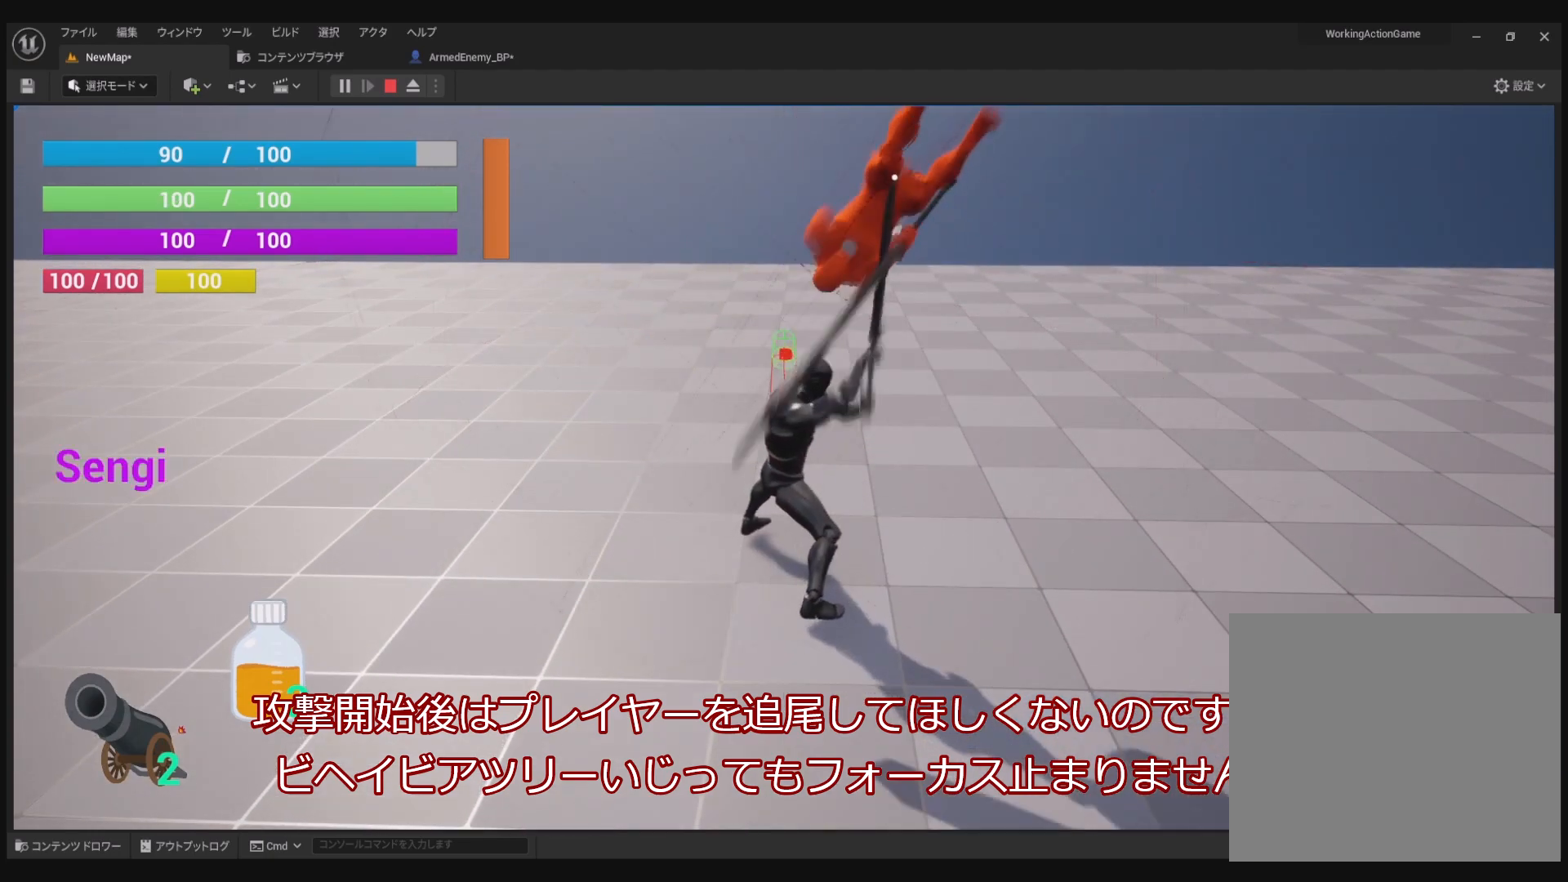
{"buttons": ["R1"], "left_stick": "center", "right_stick": "center", "events": []}
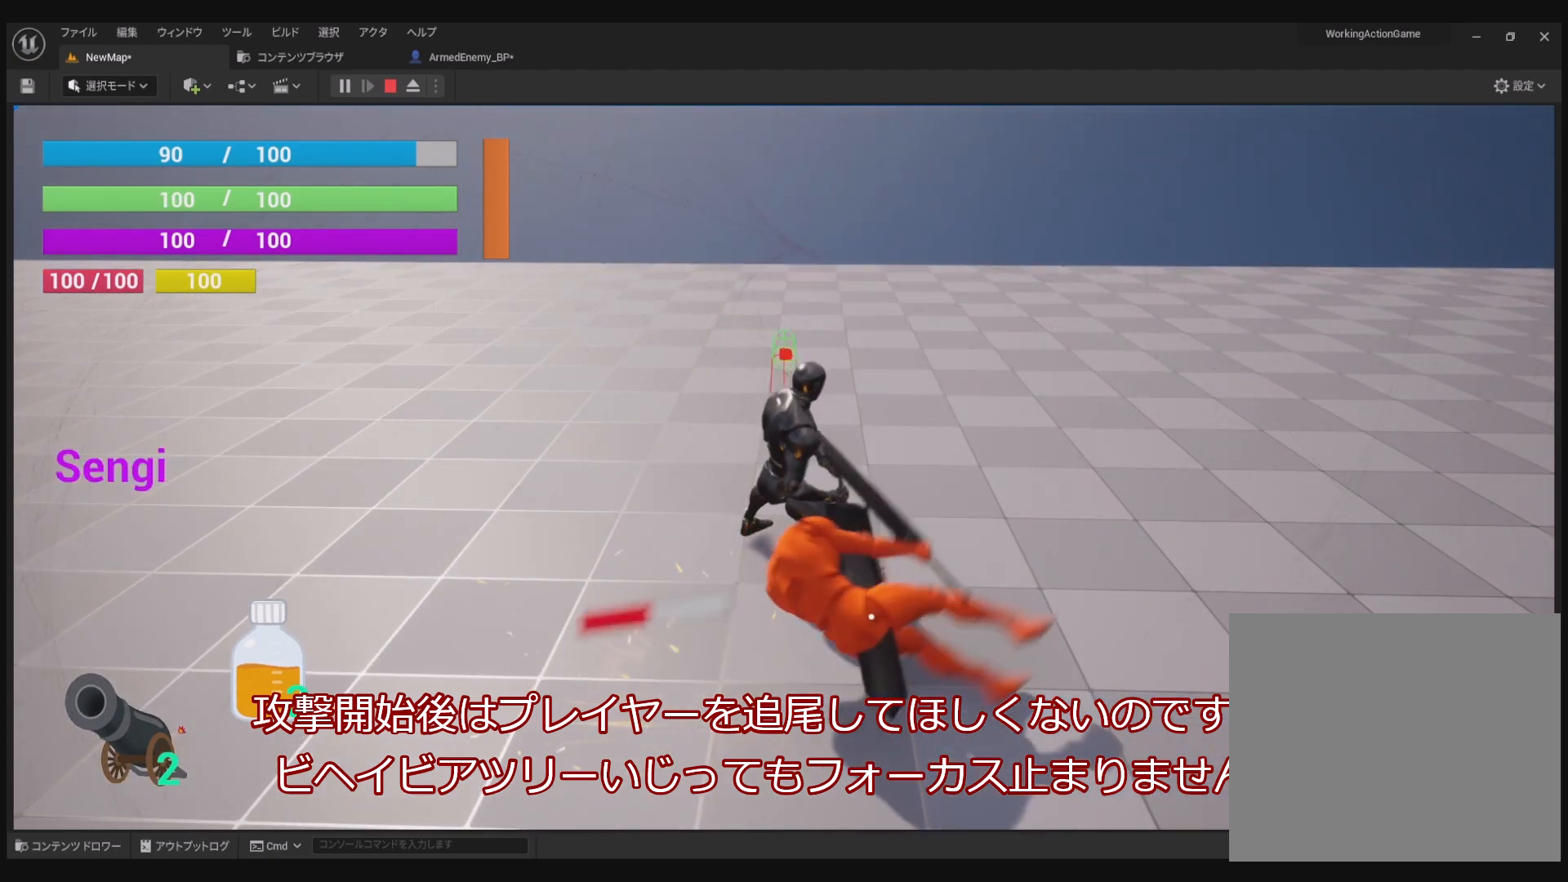
{"buttons": ["R1"], "left_stick": "center", "right_stick": "center", "events": []}
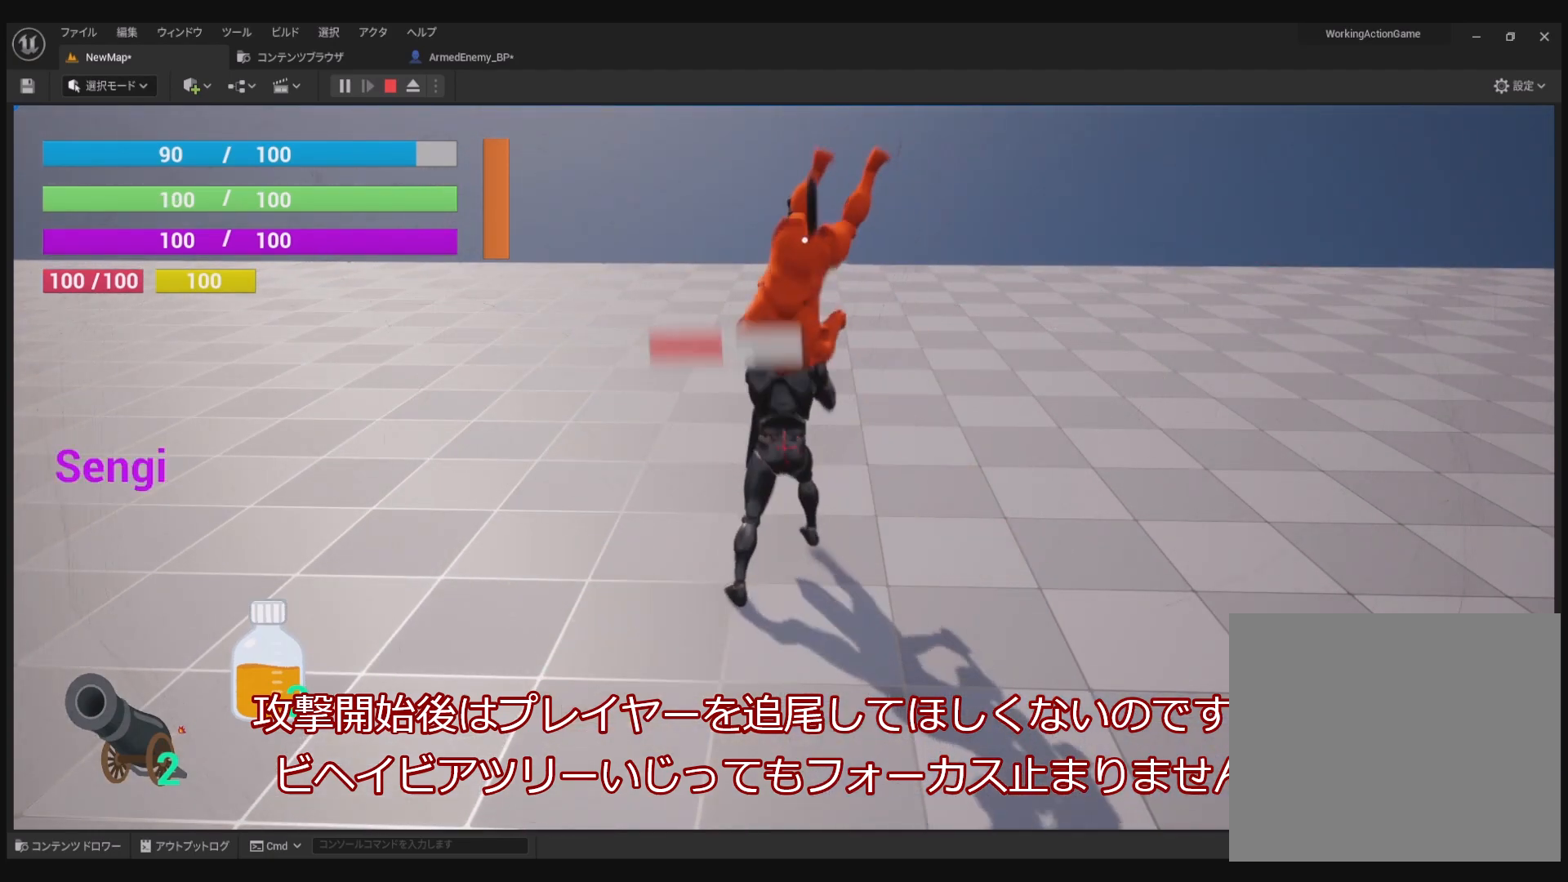
{"buttons": ["R1"], "left_stick": "left", "right_stick": "center", "events": [[400, "left_stick", "left"]]}
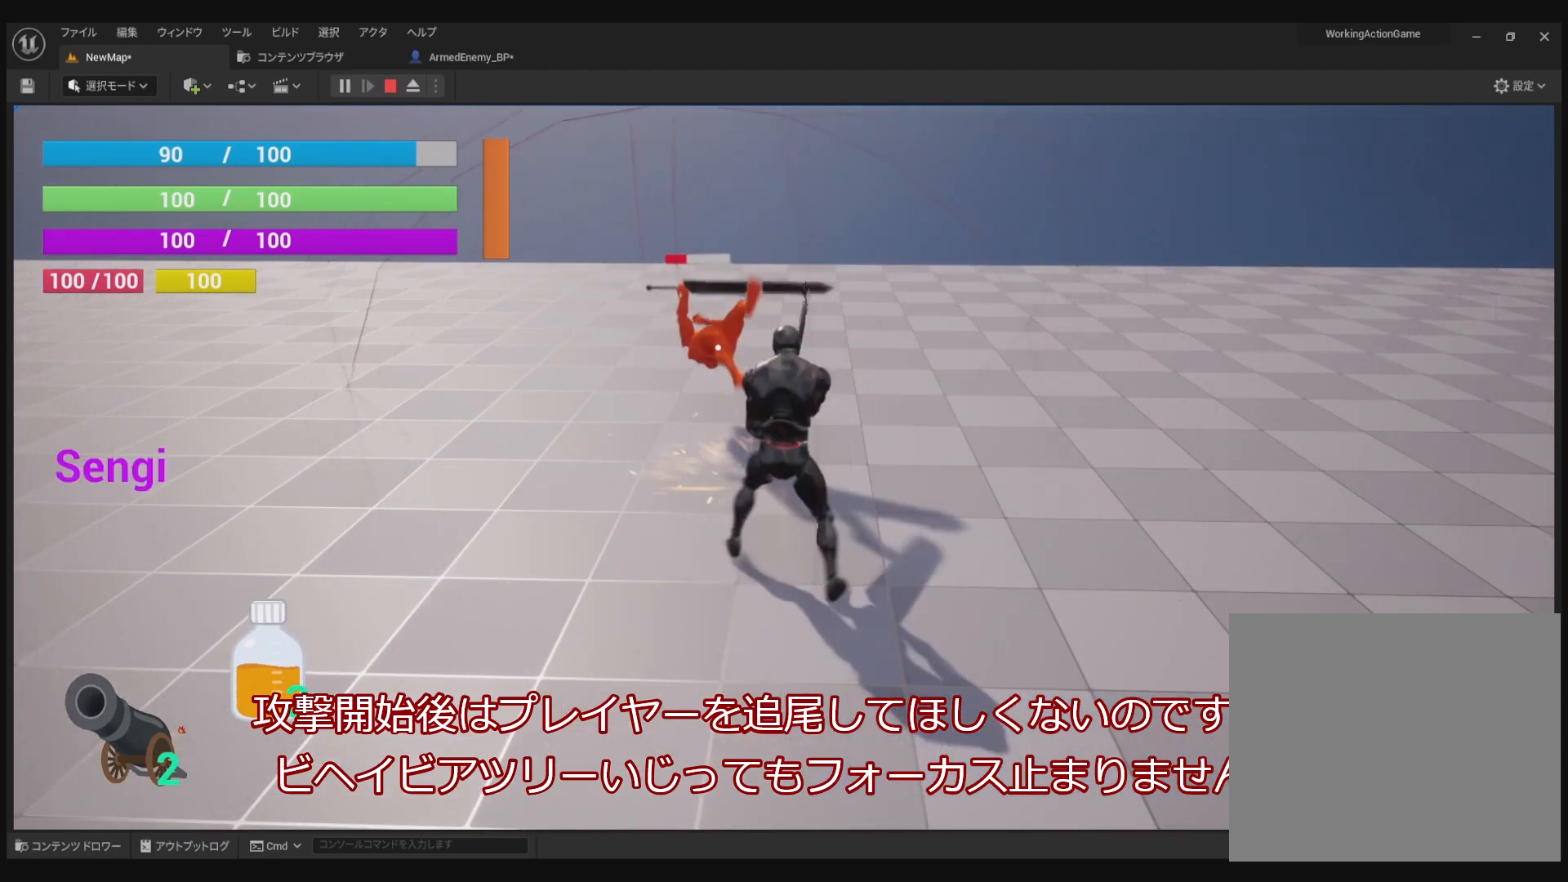
{"buttons": ["R1"], "left_stick": "left", "right_stick": "center", "events": [[250, "R1", "up"], [417, "R1", "down"]]}
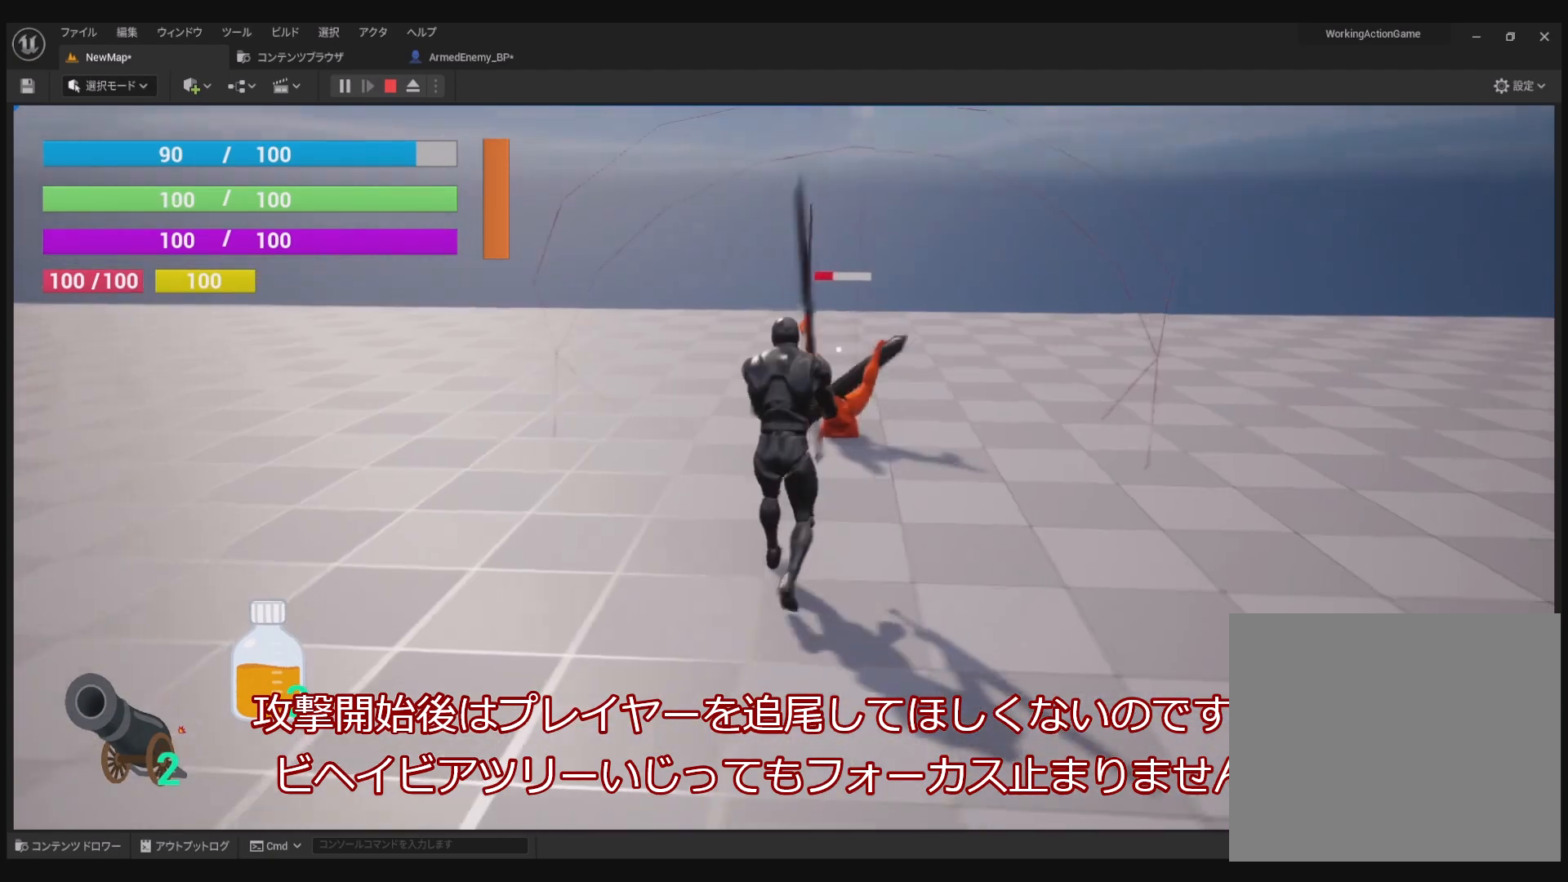
{"buttons": ["R1"], "left_stick": "left", "right_stick": "center", "events": []}